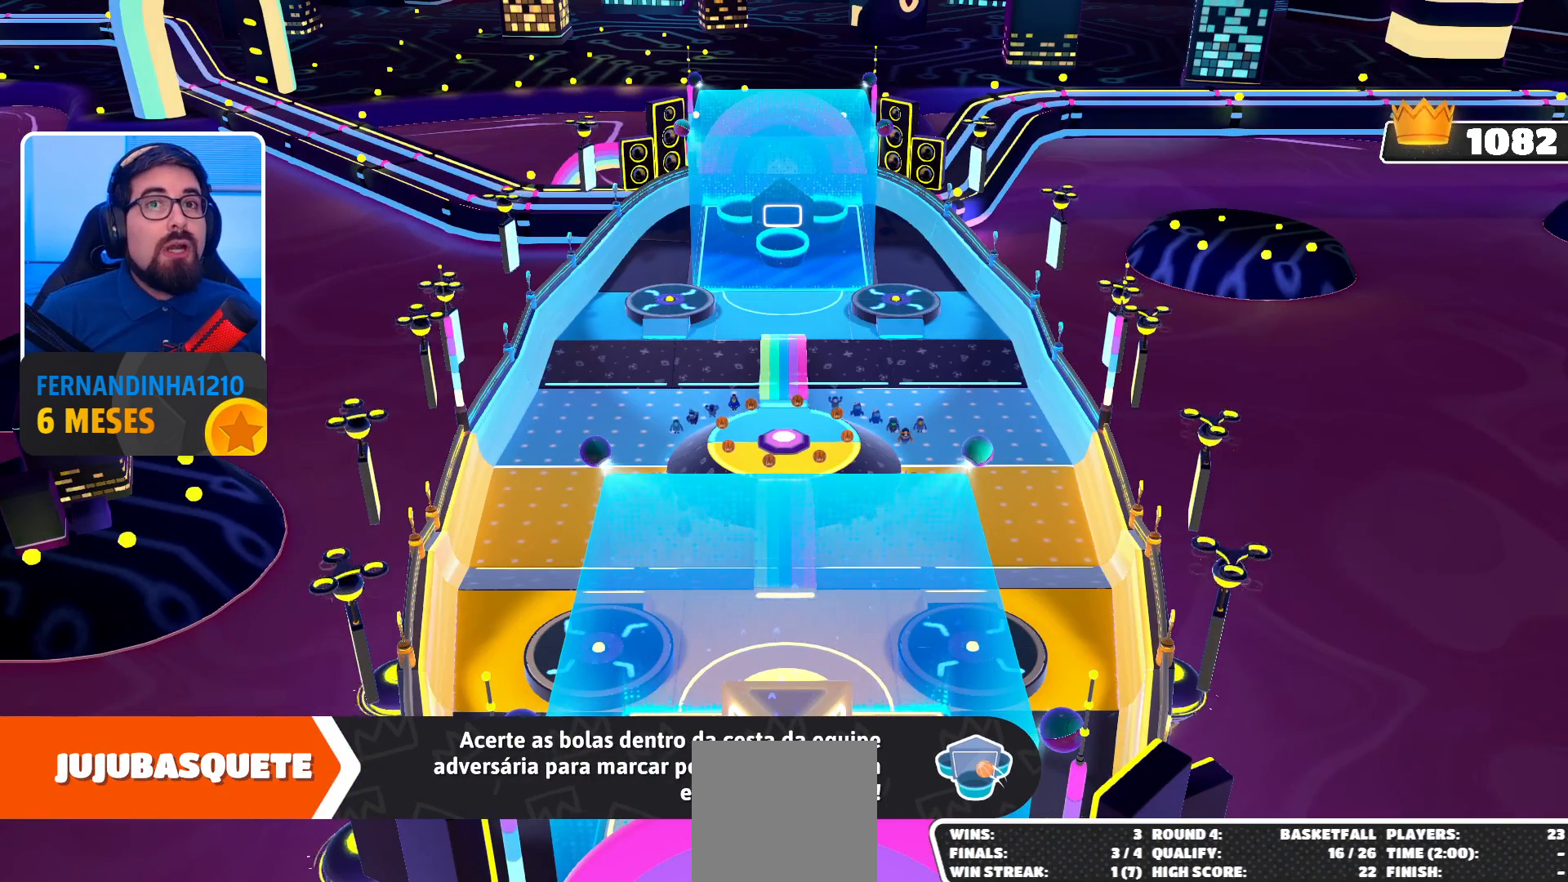
Gameplay with a controller (Xbox layout); each line is a JSON object with the inputs held at the frame after it. "events" lists button and stick changes between this image and that frame as [ms after this image, input, new state], when the widget could be followed in between. Not read: L3 R3.
{"buttons": [], "left_stick": "up-right", "right_stick": "center", "events": [[133, "left_stick", "up-right"]]}
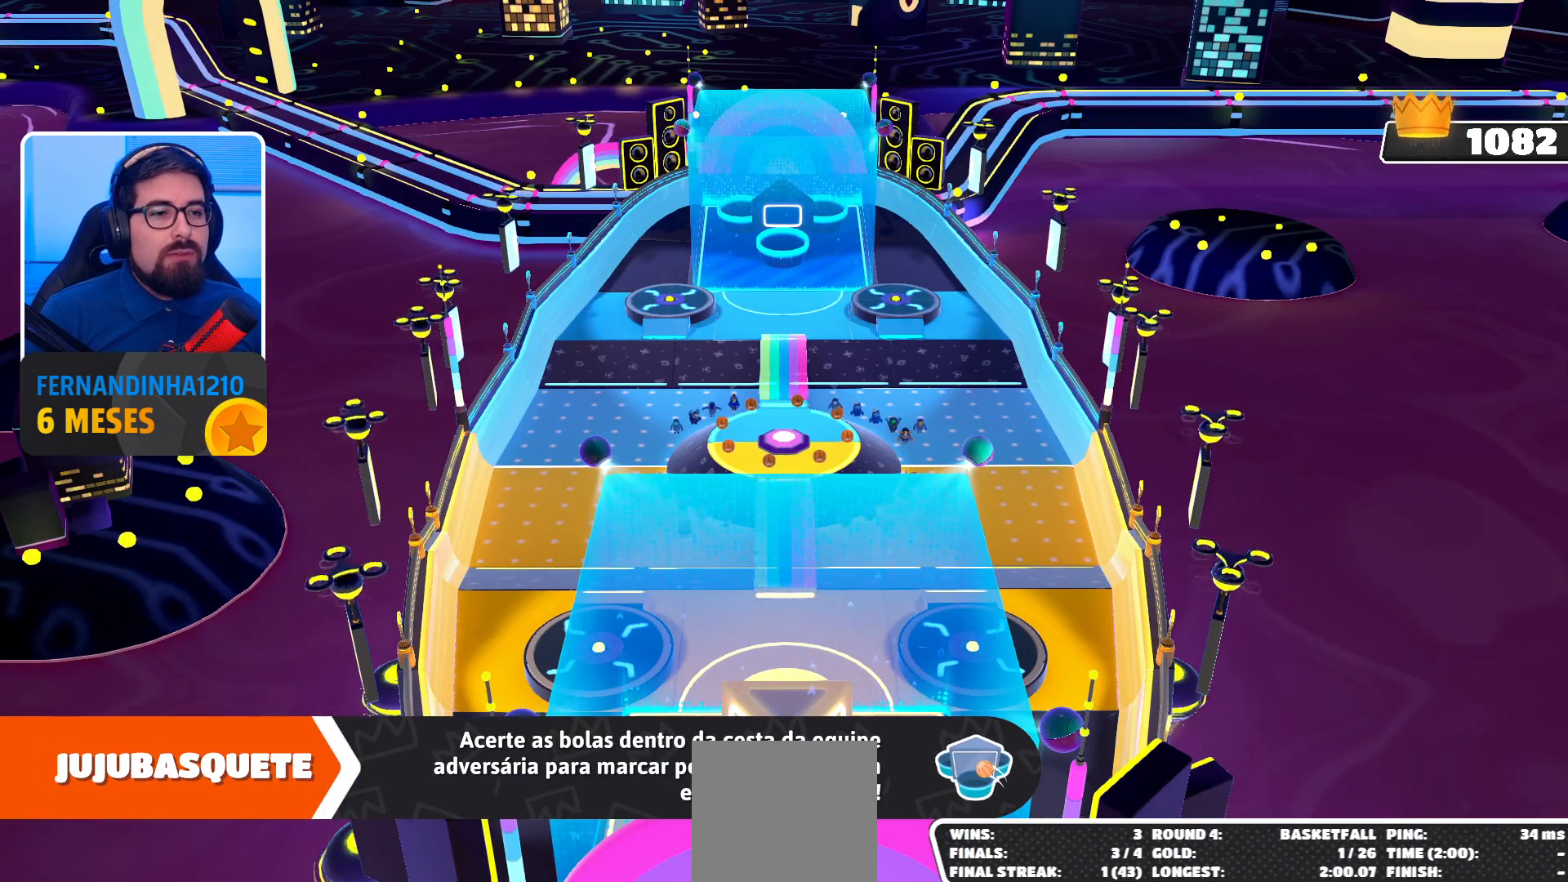
{"buttons": [], "left_stick": "center", "right_stick": "center", "events": [[233, "left_stick", "center"]]}
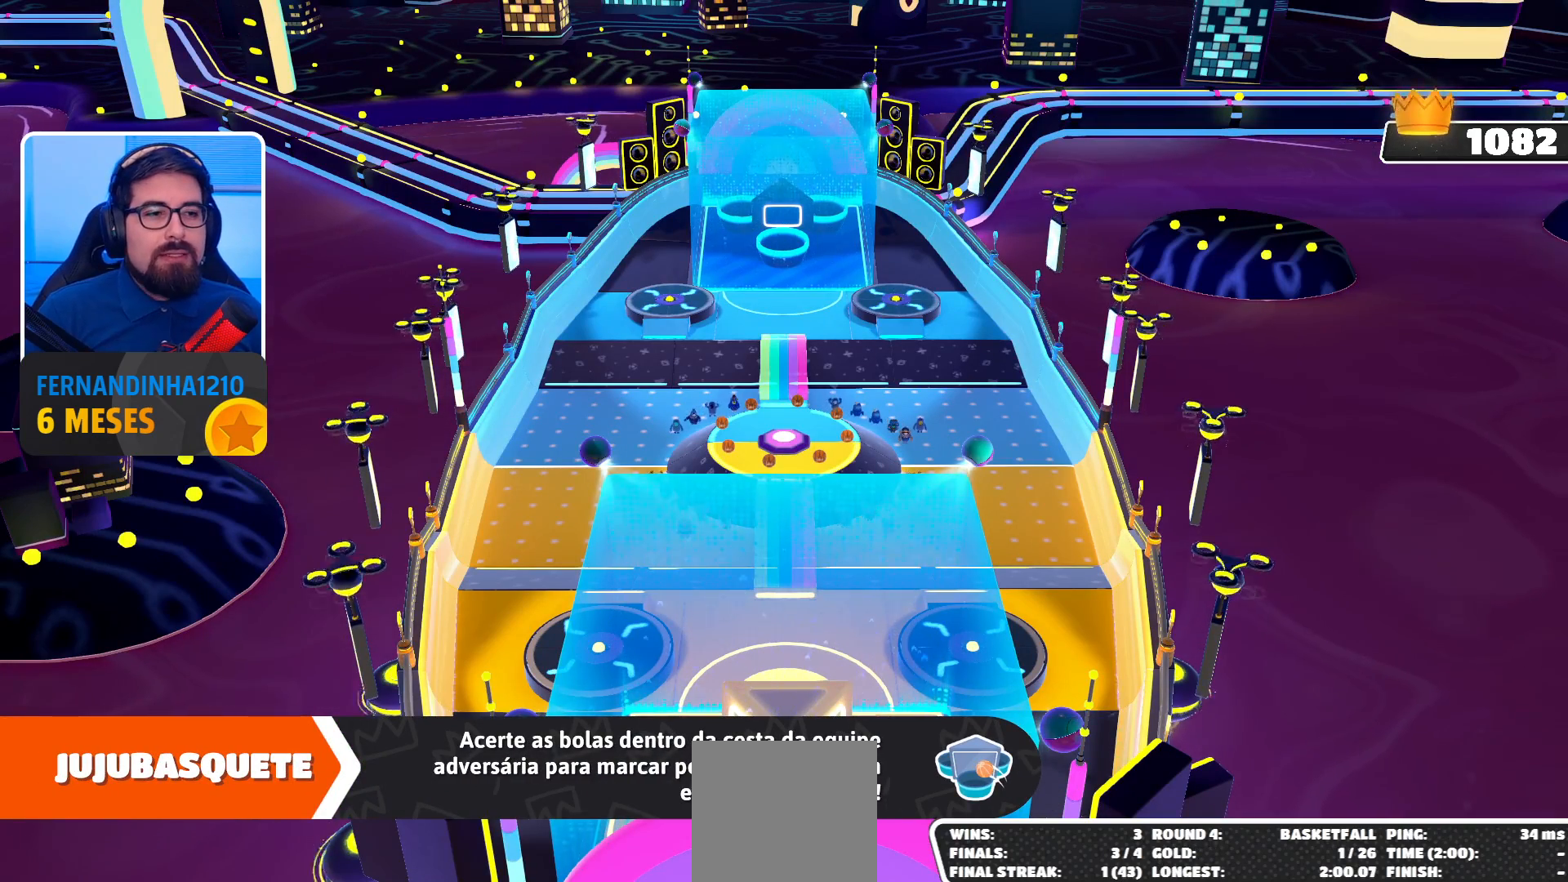
{"buttons": [], "left_stick": "up", "right_stick": "down", "events": [[167, "left_stick", "up"], [367, "right_stick", "down"]]}
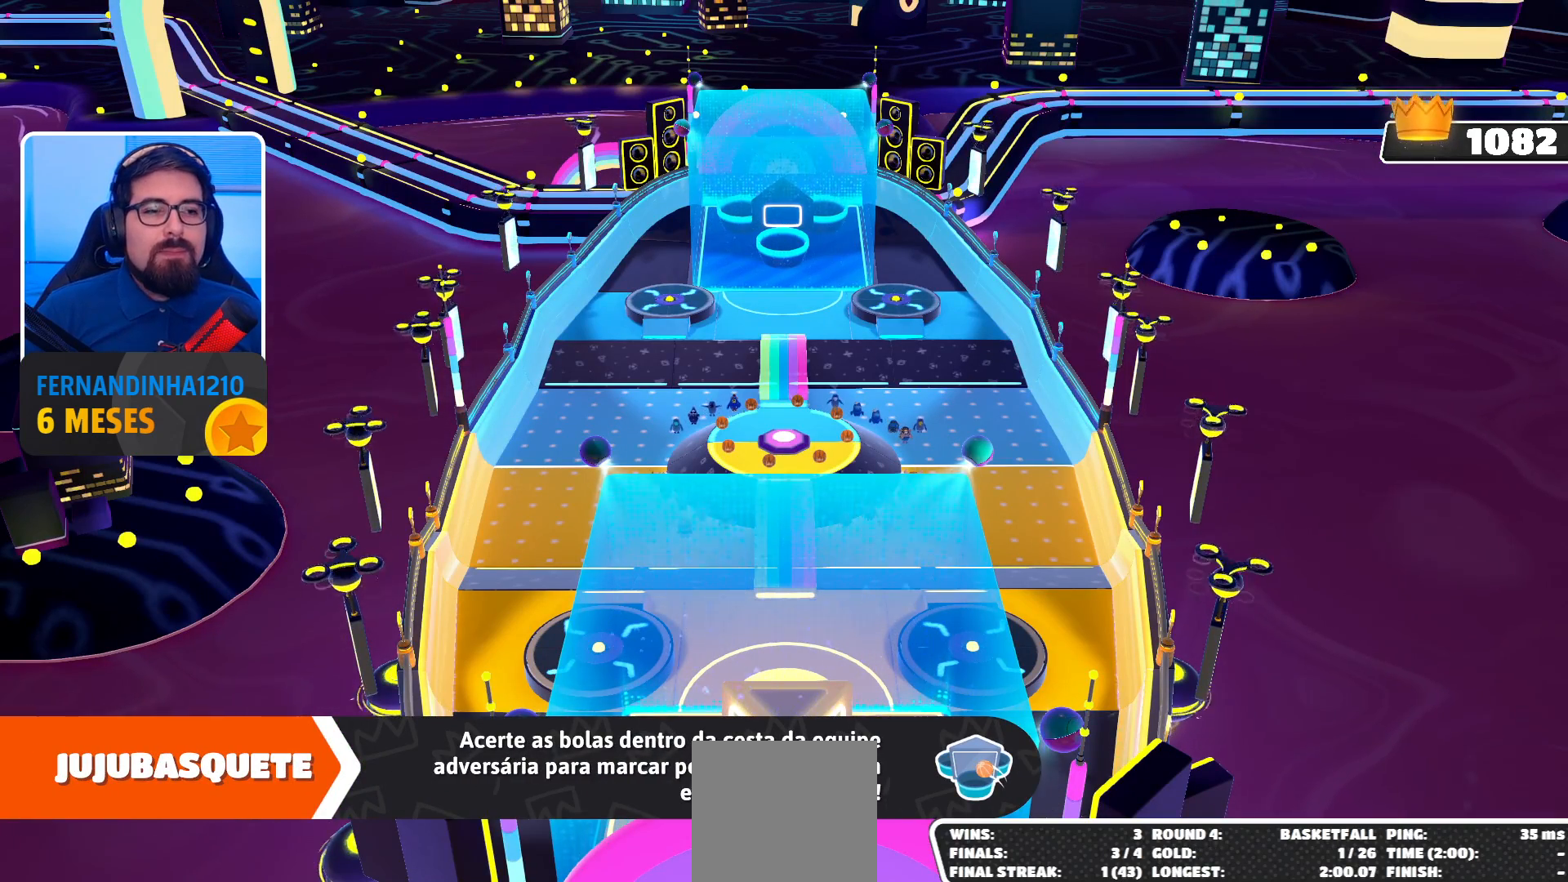
{"buttons": [], "left_stick": "center", "right_stick": "down-right", "events": [[200, "left_stick", "center"], [200, "right_stick", "down-right"]]}
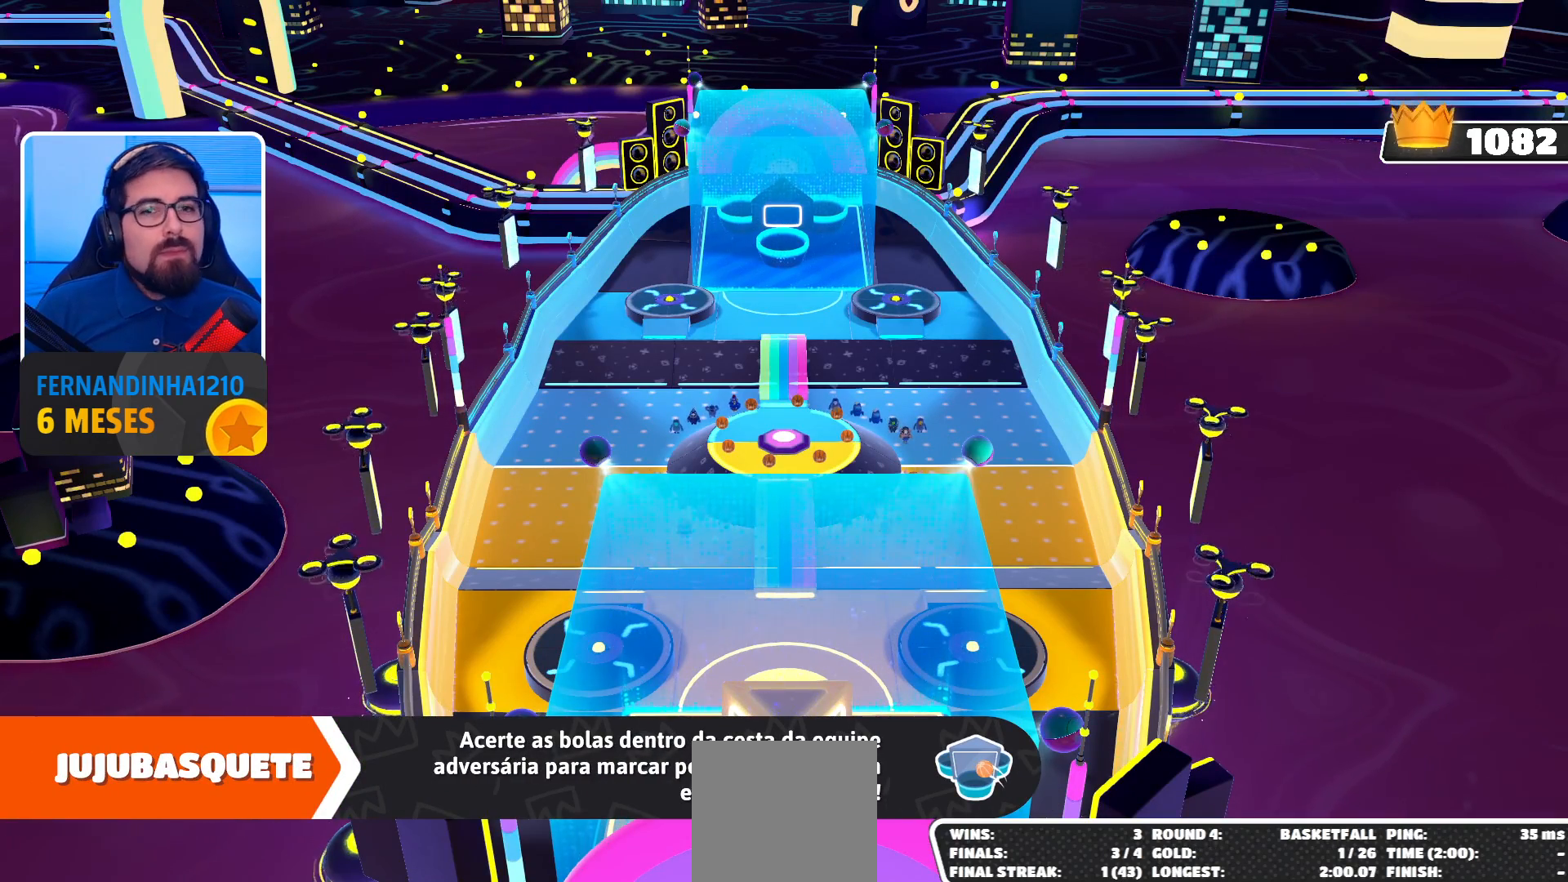
{"buttons": [], "left_stick": "center", "right_stick": "center", "events": [[67, "right_stick", "center"]]}
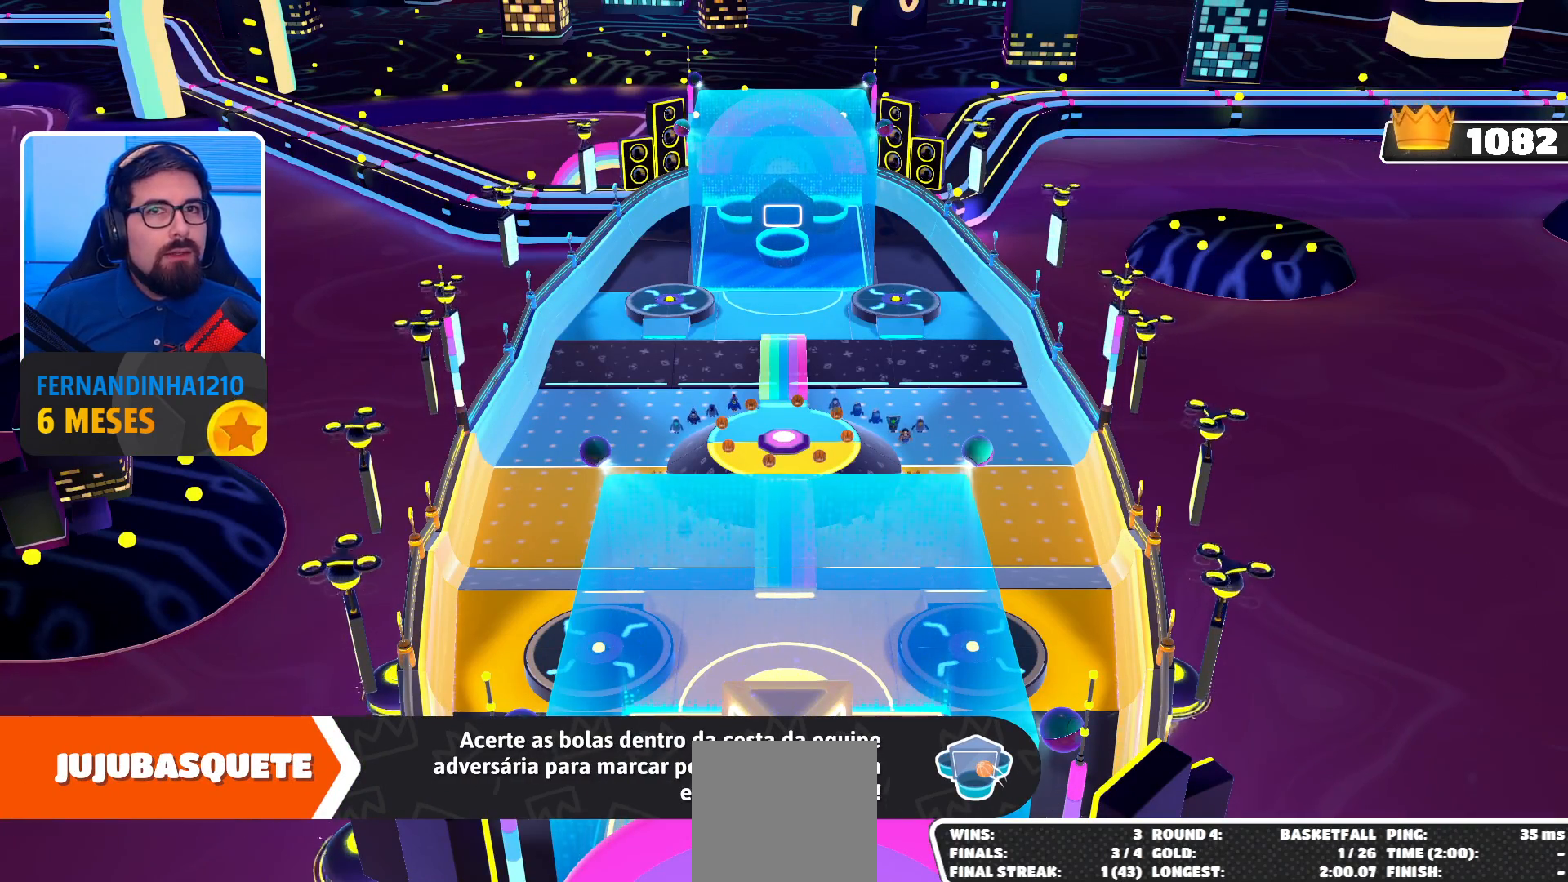
{"buttons": [], "left_stick": "center", "right_stick": "center", "events": []}
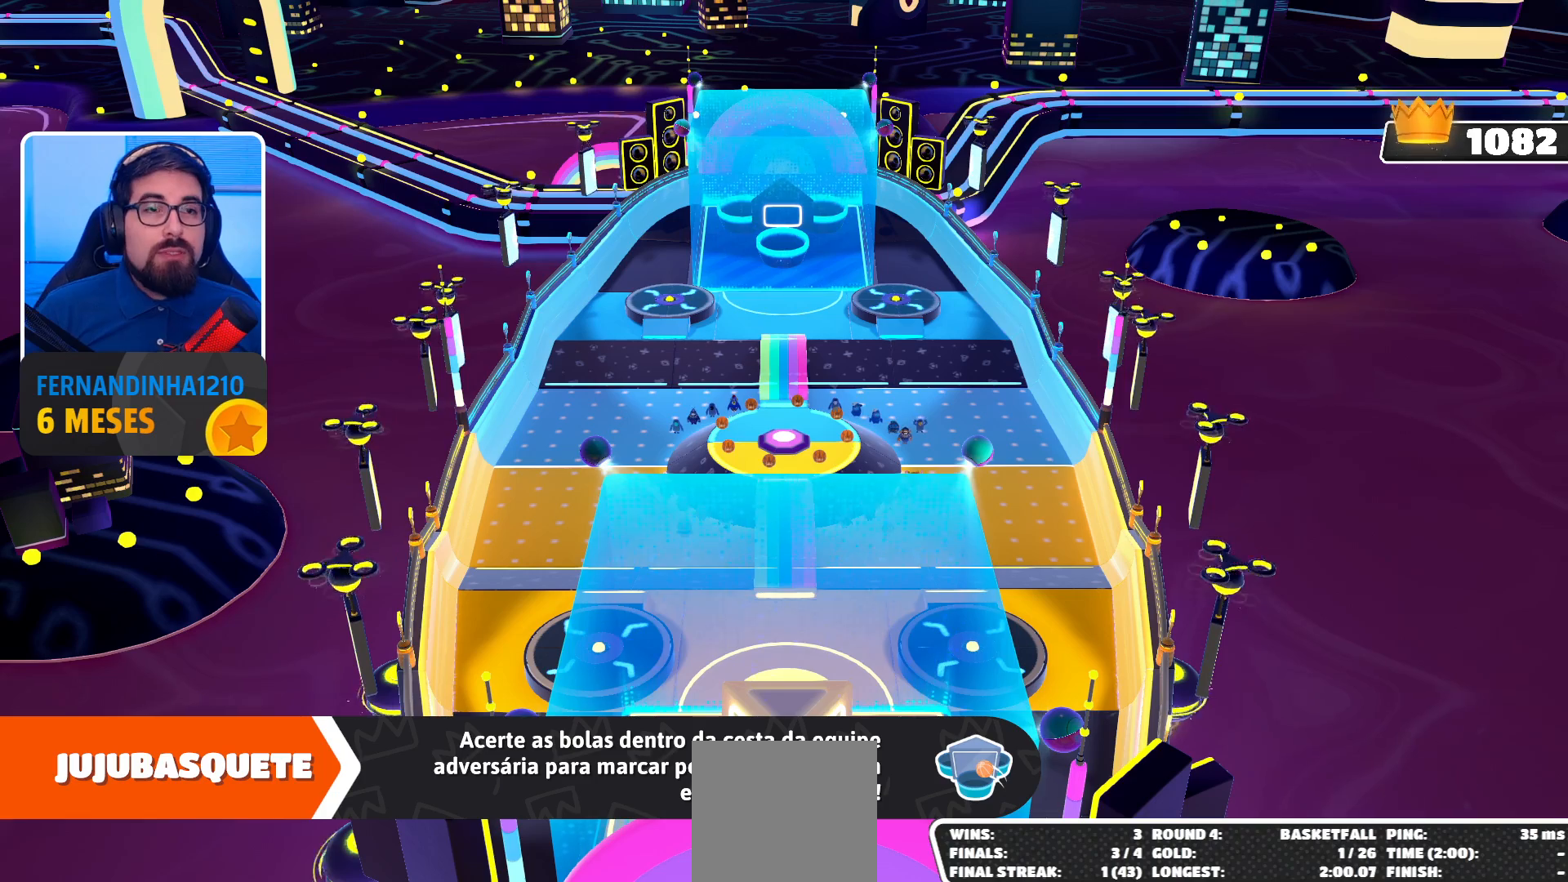
{"buttons": [], "left_stick": "up", "right_stick": "down", "events": [[300, "left_stick", "up"], [367, "right_stick", "down"]]}
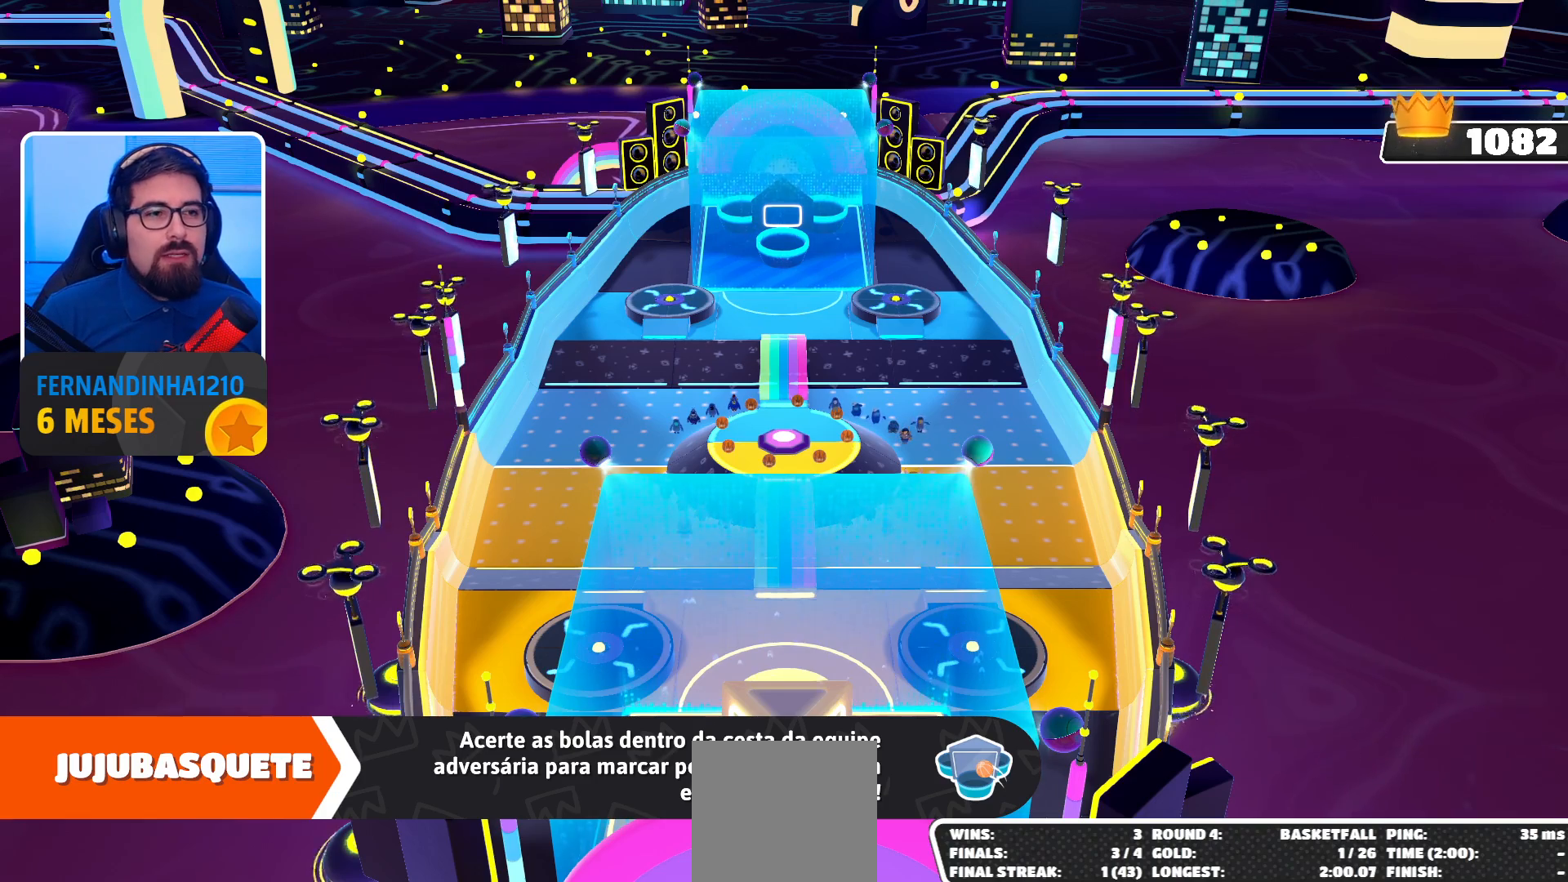
{"buttons": [], "left_stick": "center", "right_stick": "center", "events": [[200, "left_stick", "center"], [200, "right_stick", "center"]]}
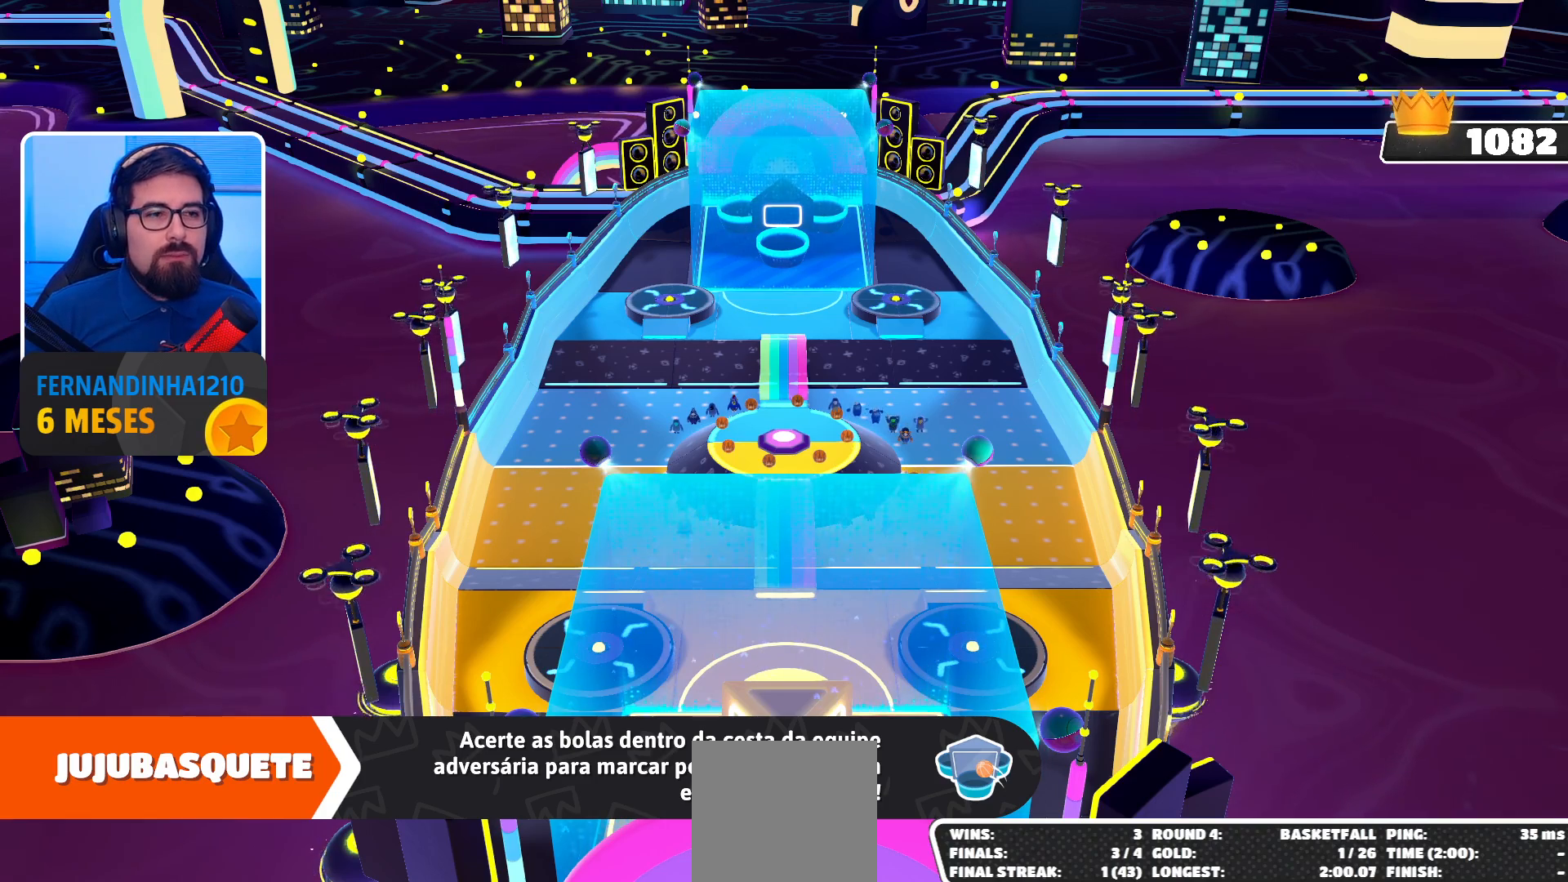
{"buttons": [], "left_stick": "up-right", "right_stick": "down", "events": [[67, "left_stick", "up-right"], [200, "right_stick", "down"]]}
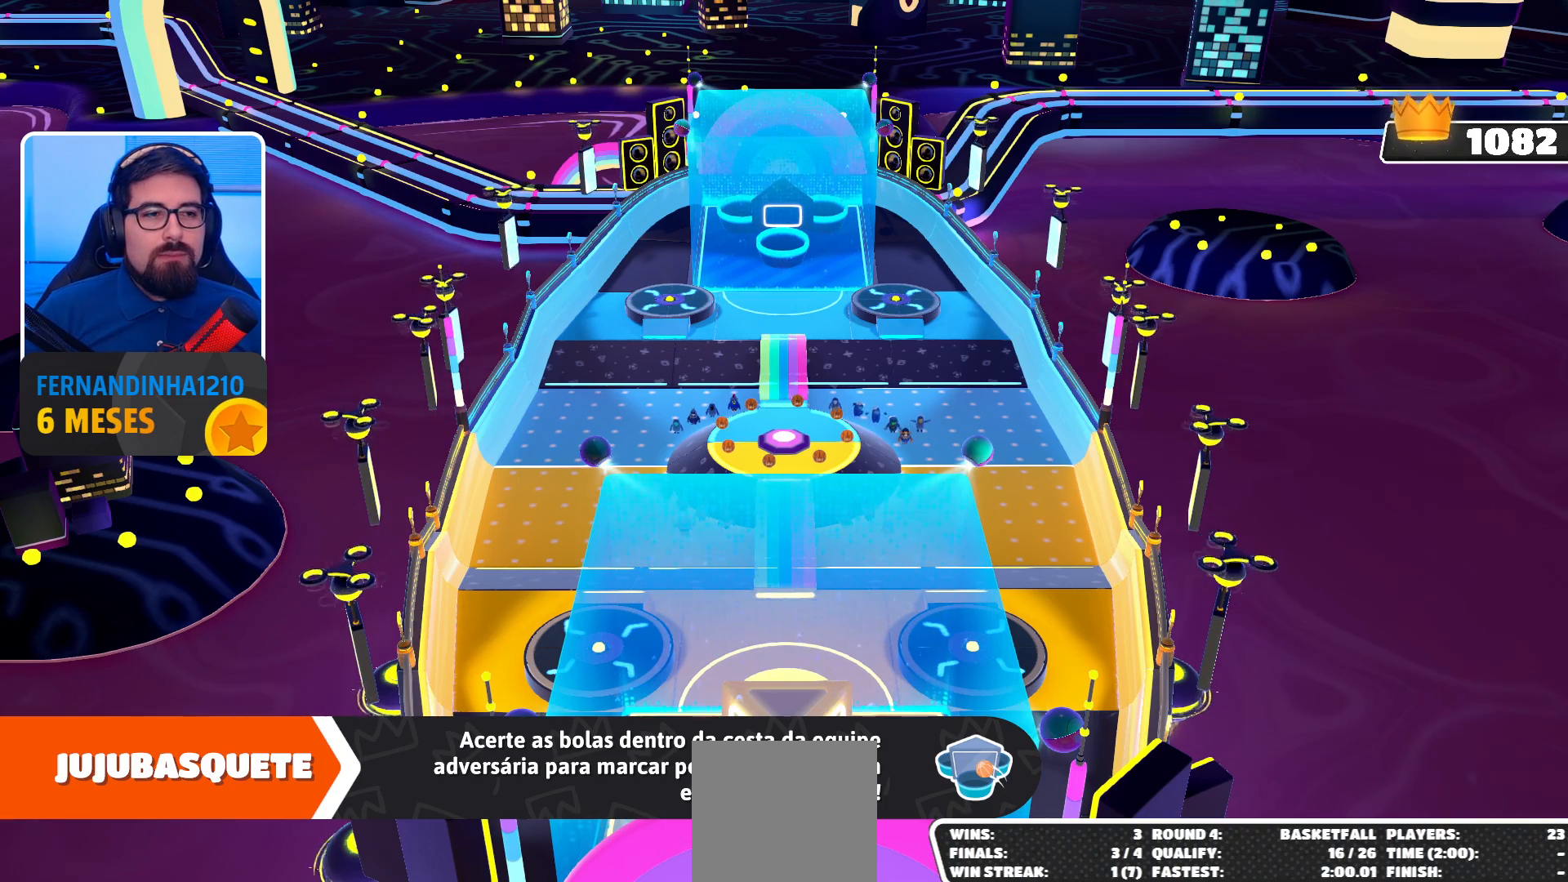
{"buttons": [], "left_stick": "center", "right_stick": "down", "events": [[33, "left_stick", "center"], [33, "right_stick", "center"], [167, "right_stick", "down"]]}
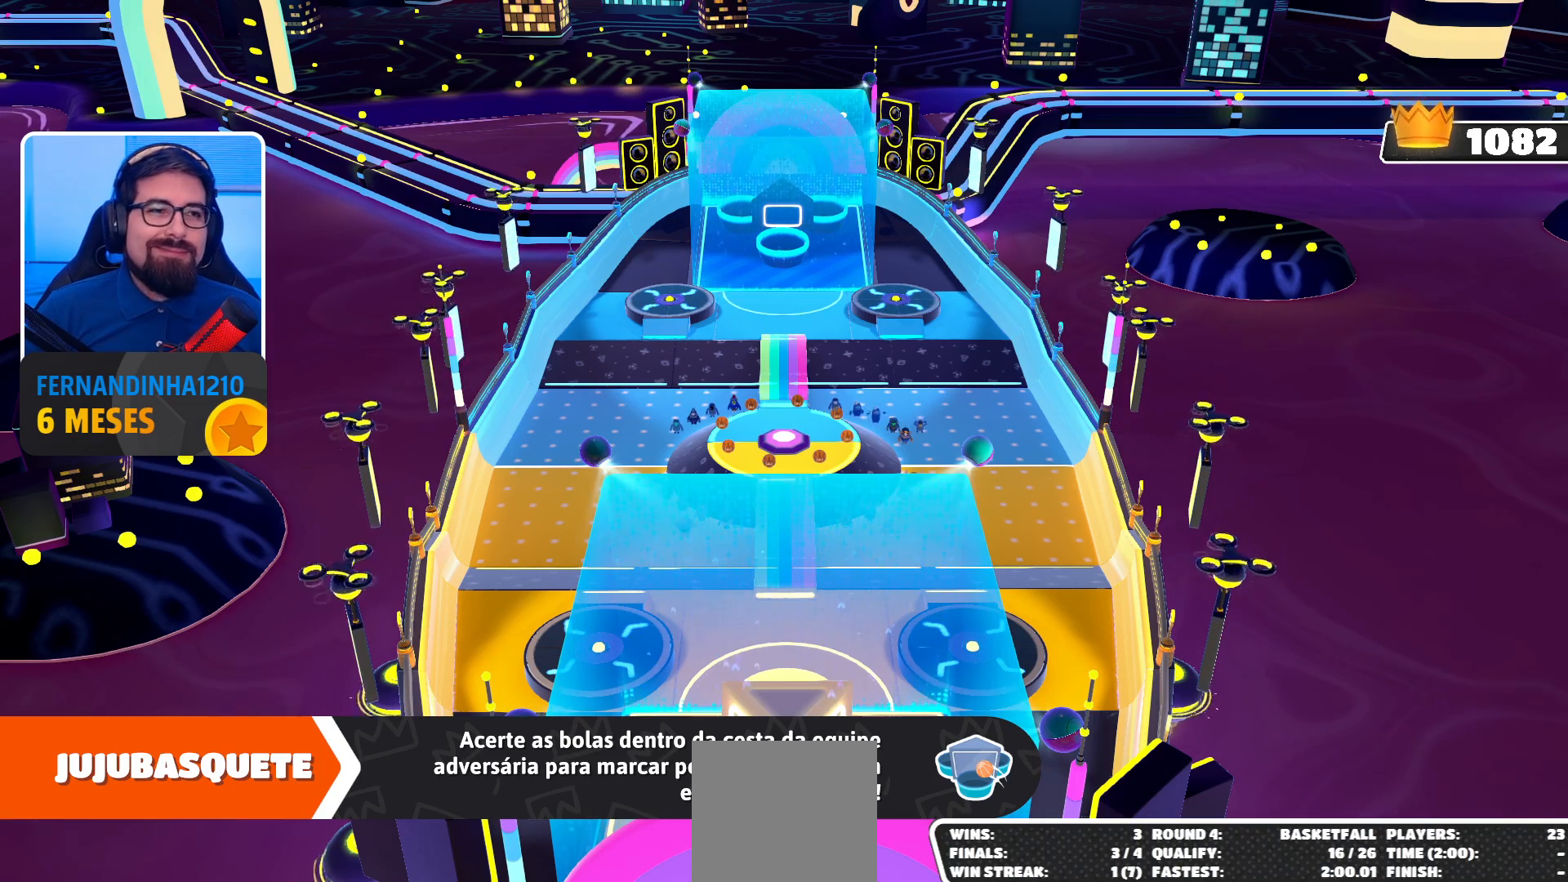
{"buttons": [], "left_stick": "center", "right_stick": "center", "events": [[467, "right_stick", "center"]]}
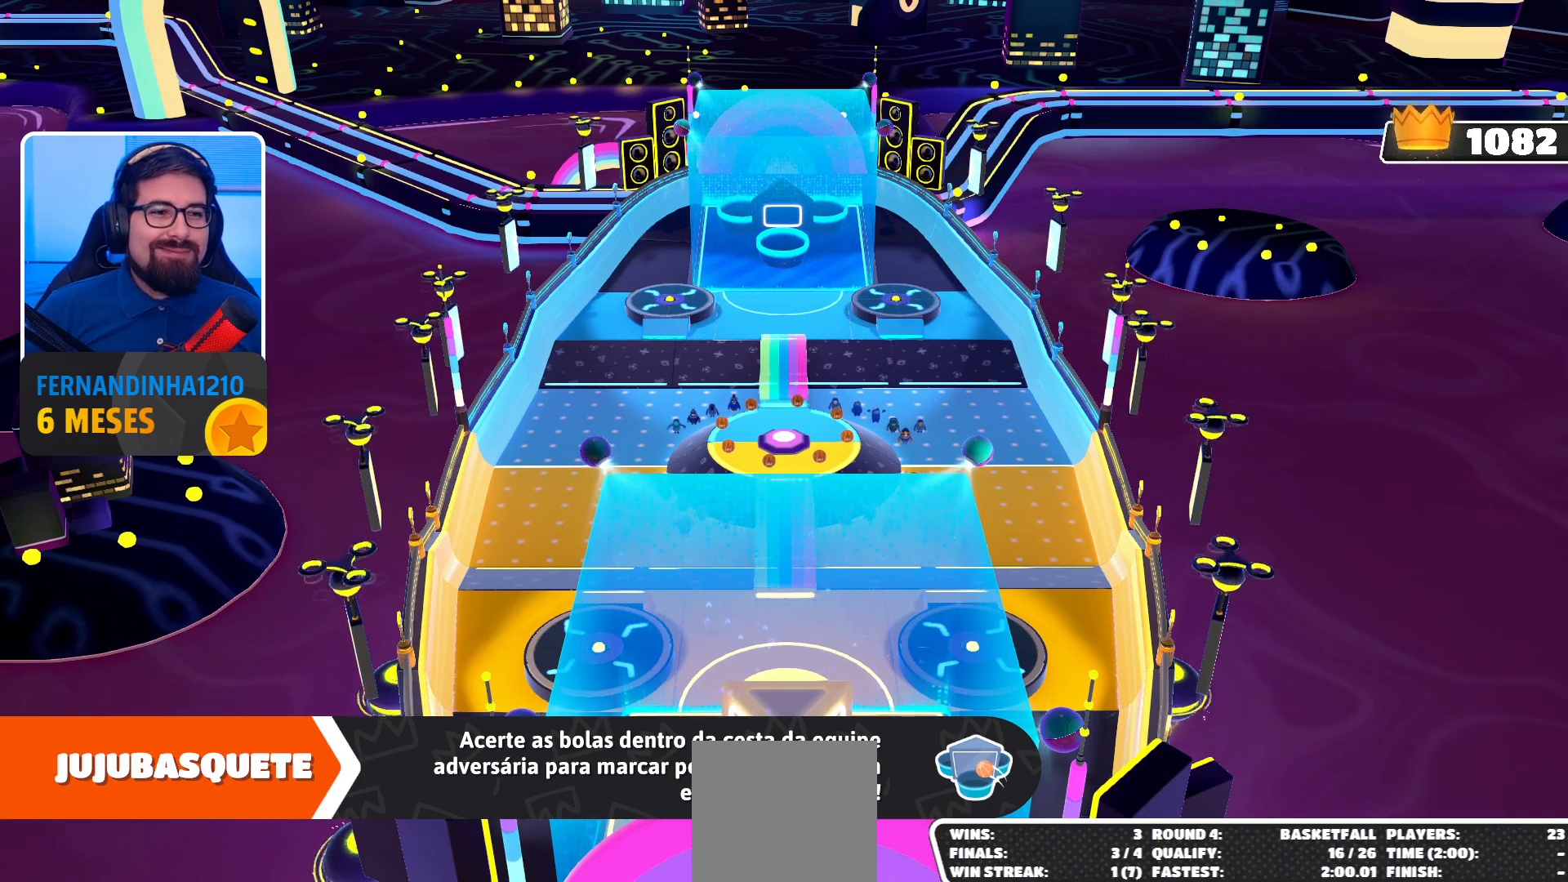
{"buttons": [], "left_stick": "center", "right_stick": "center", "events": []}
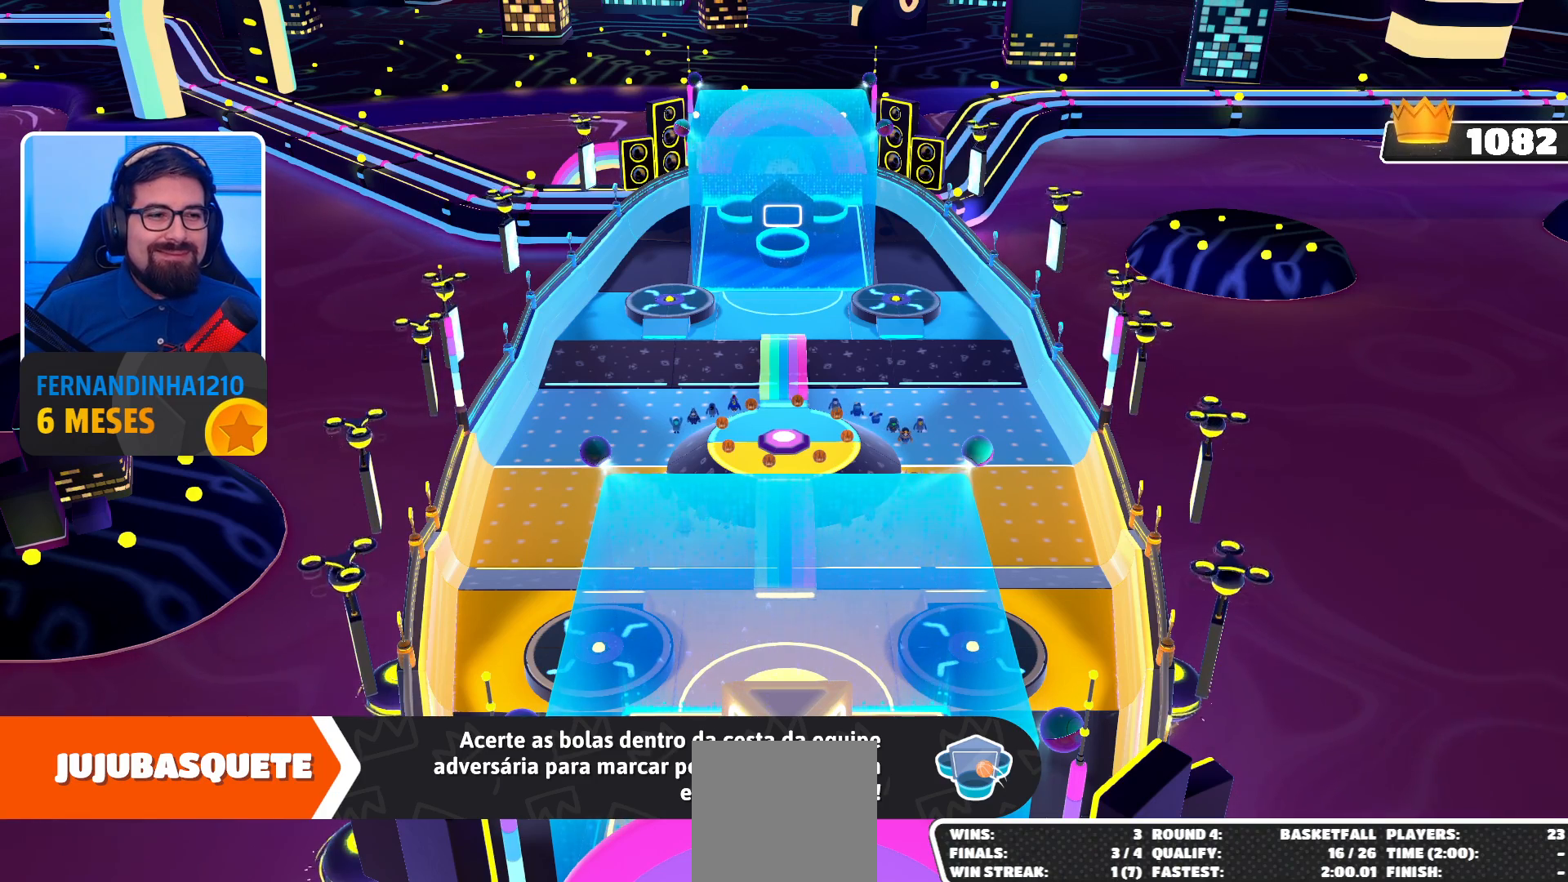
{"buttons": [], "left_stick": "center", "right_stick": "center", "events": [[100, "right_stick", "down-right"], [467, "right_stick", "center"]]}
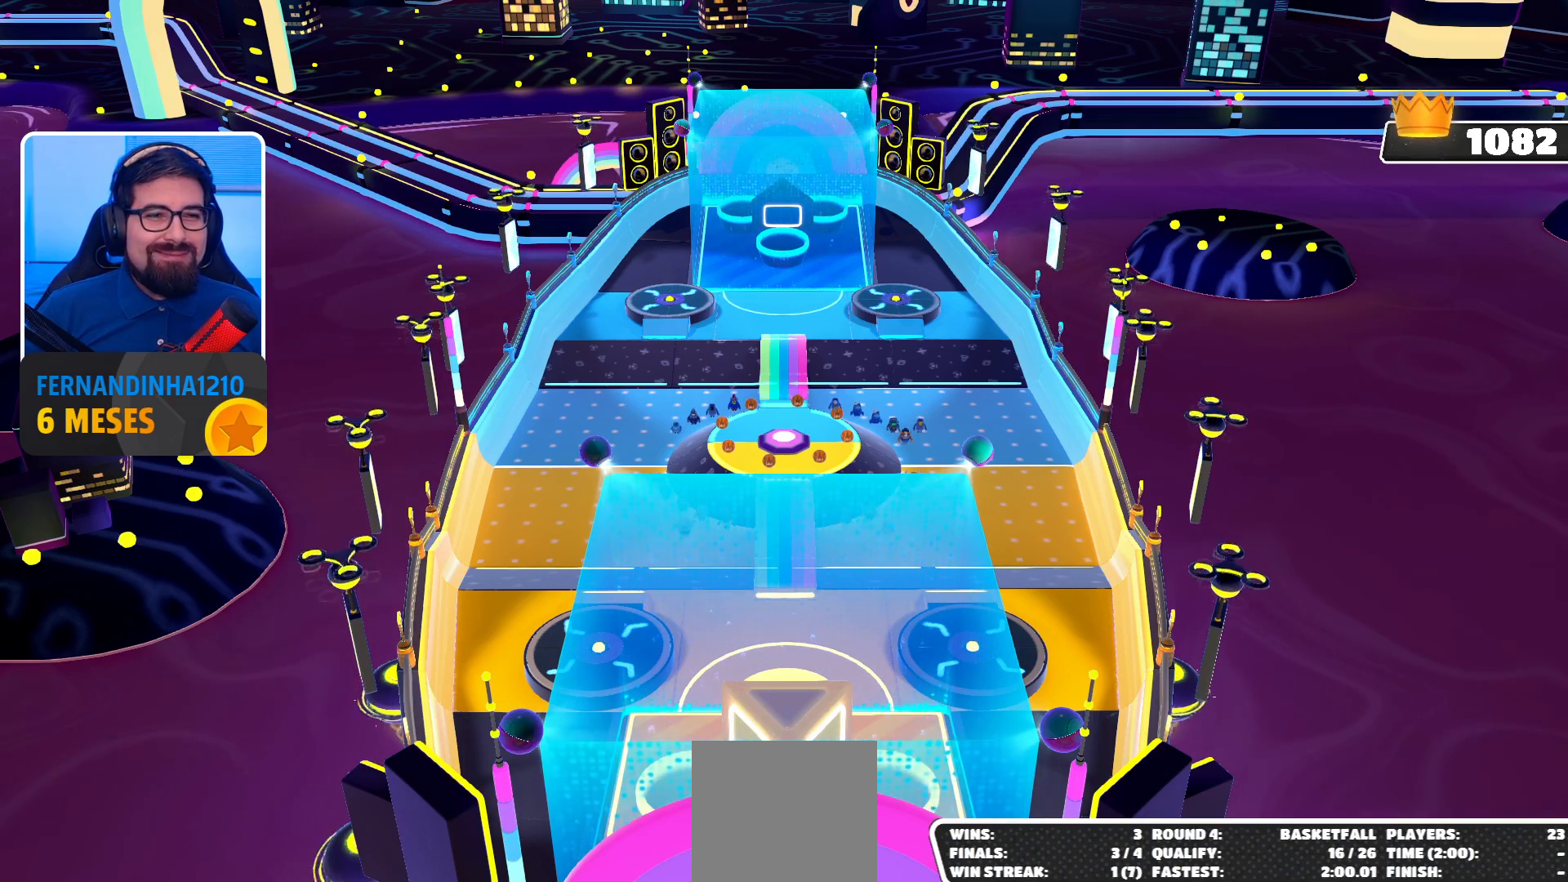
{"buttons": [], "left_stick": "center", "right_stick": "down-right", "events": [[200, "right_stick", "down"], [400, "right_stick", "down-right"]]}
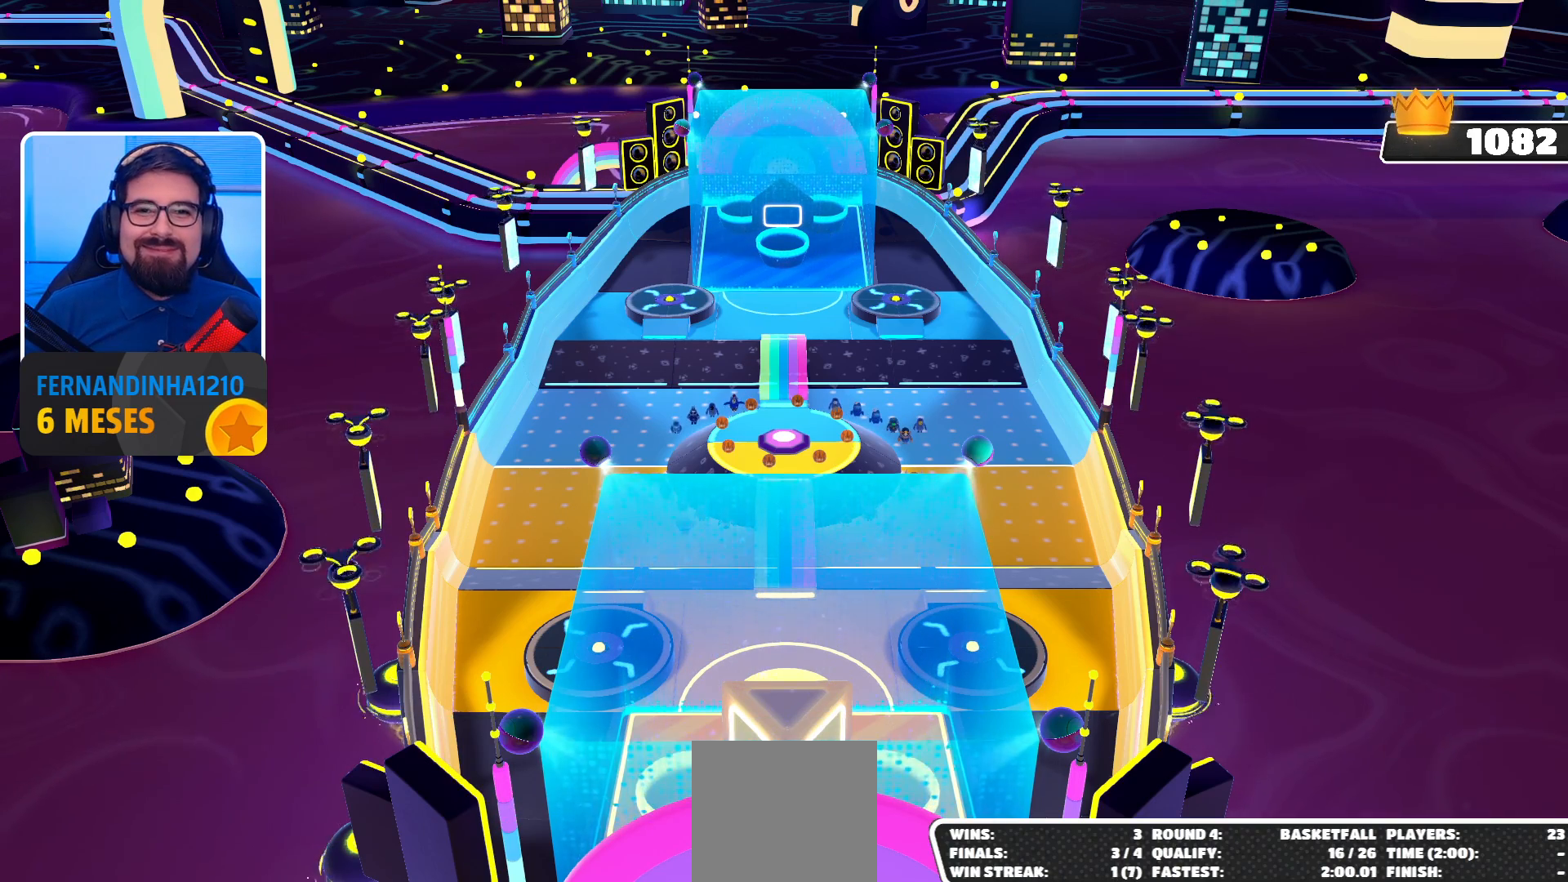
{"buttons": [], "left_stick": "center", "right_stick": "up", "events": [[33, "right_stick", "center"], [433, "right_stick", "up"]]}
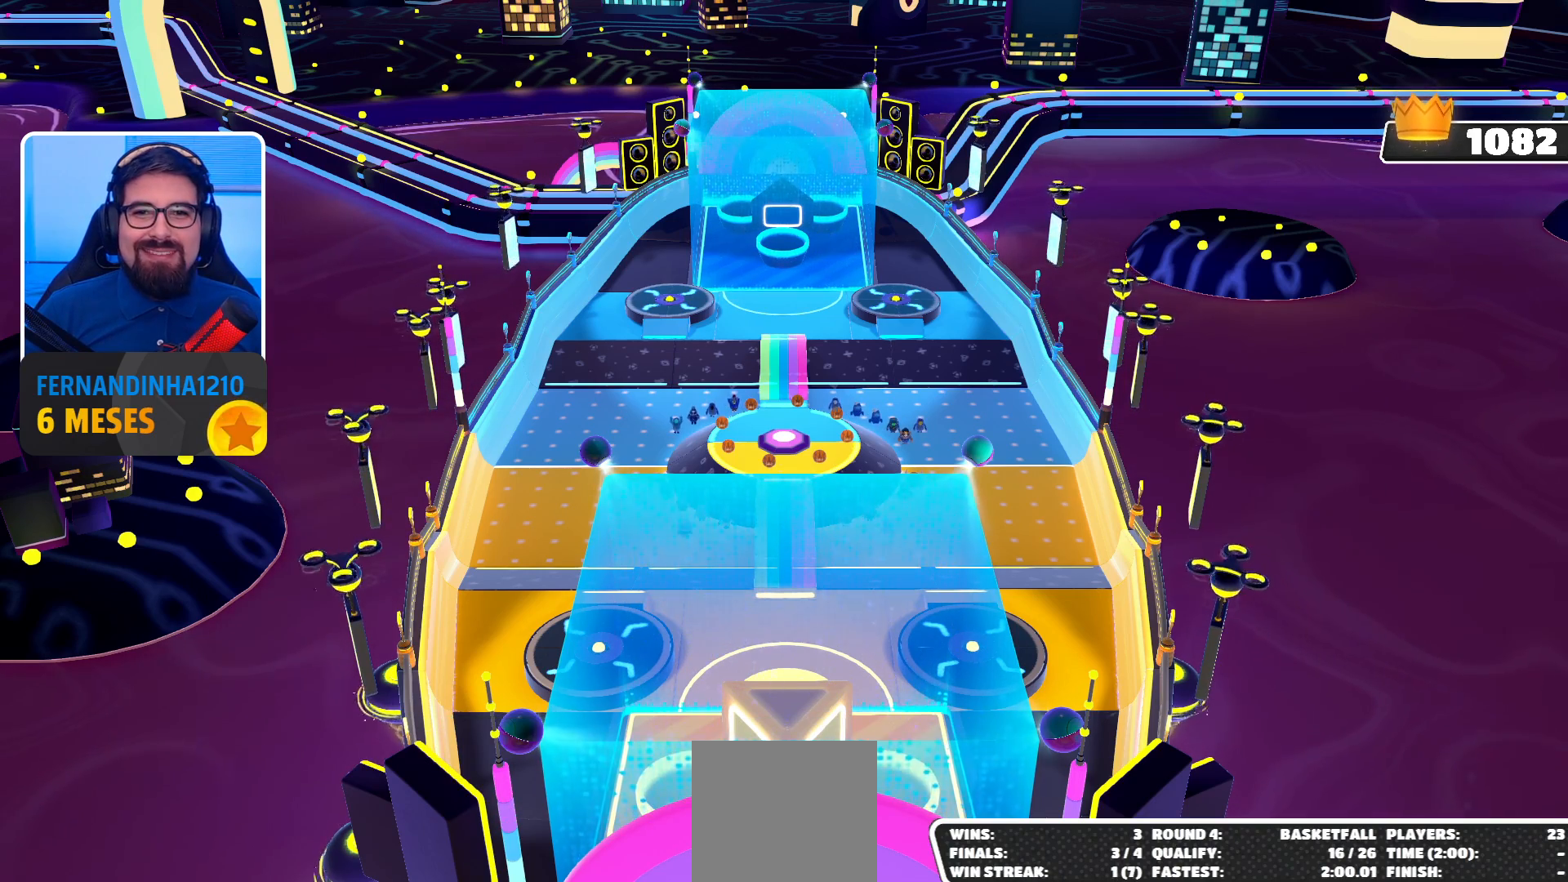
{"buttons": [], "left_stick": "center", "right_stick": "center", "events": [[167, "right_stick", "center"], [200, "left_stick", "up"], [467, "left_stick", "center"]]}
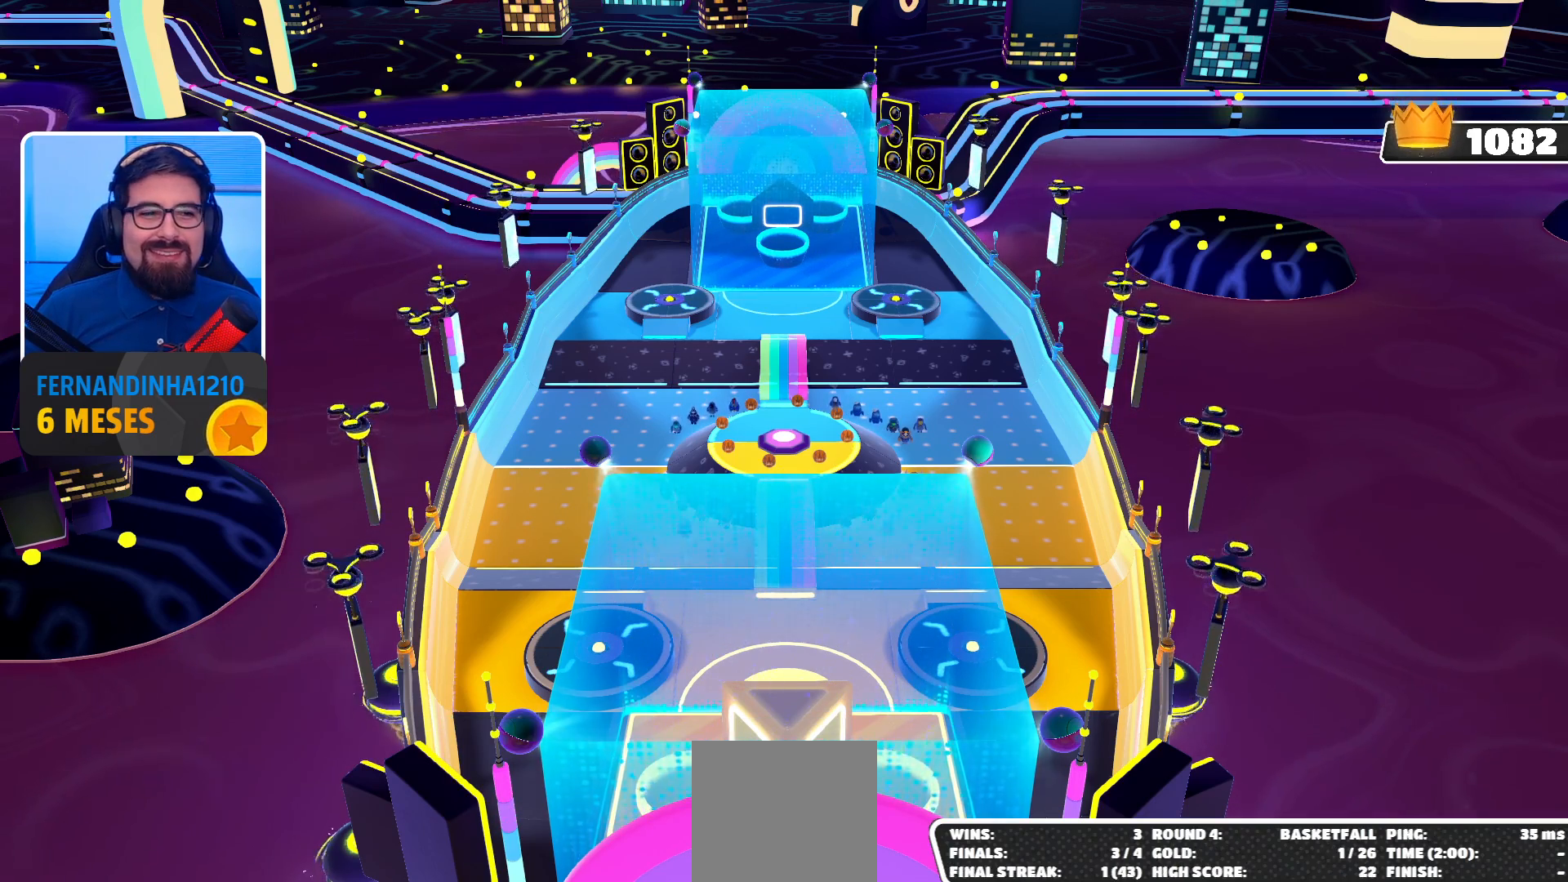
{"buttons": [], "left_stick": "center", "right_stick": "center", "events": [[100, "left_stick", "up"], [367, "left_stick", "center"]]}
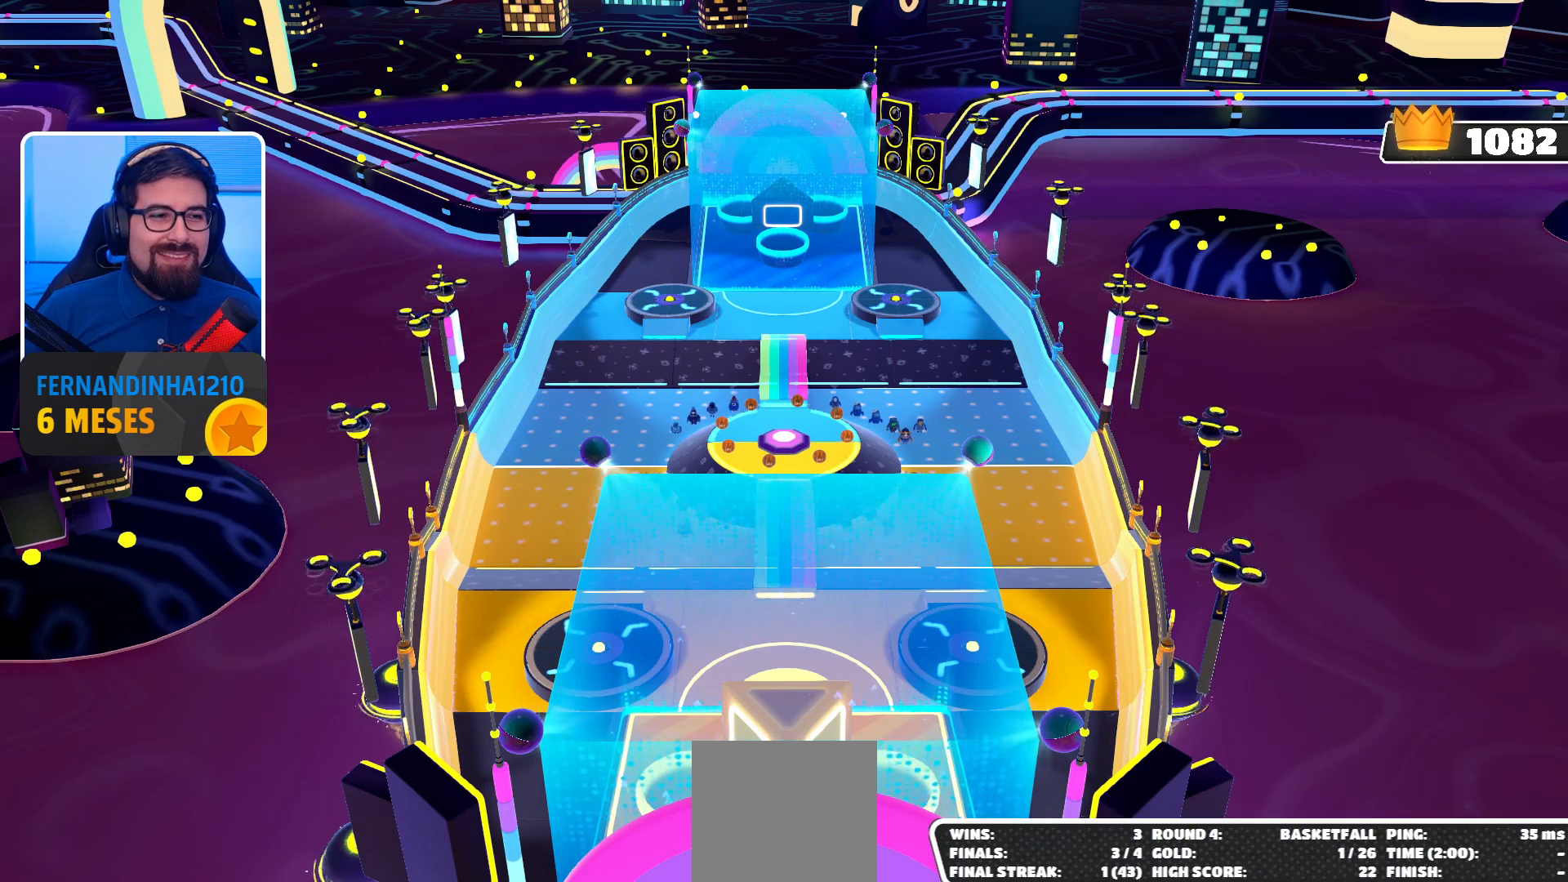
{"buttons": [], "left_stick": "center", "right_stick": "center", "events": [[33, "left_stick", "up"], [300, "left_stick", "up-right"], [433, "left_stick", "center"]]}
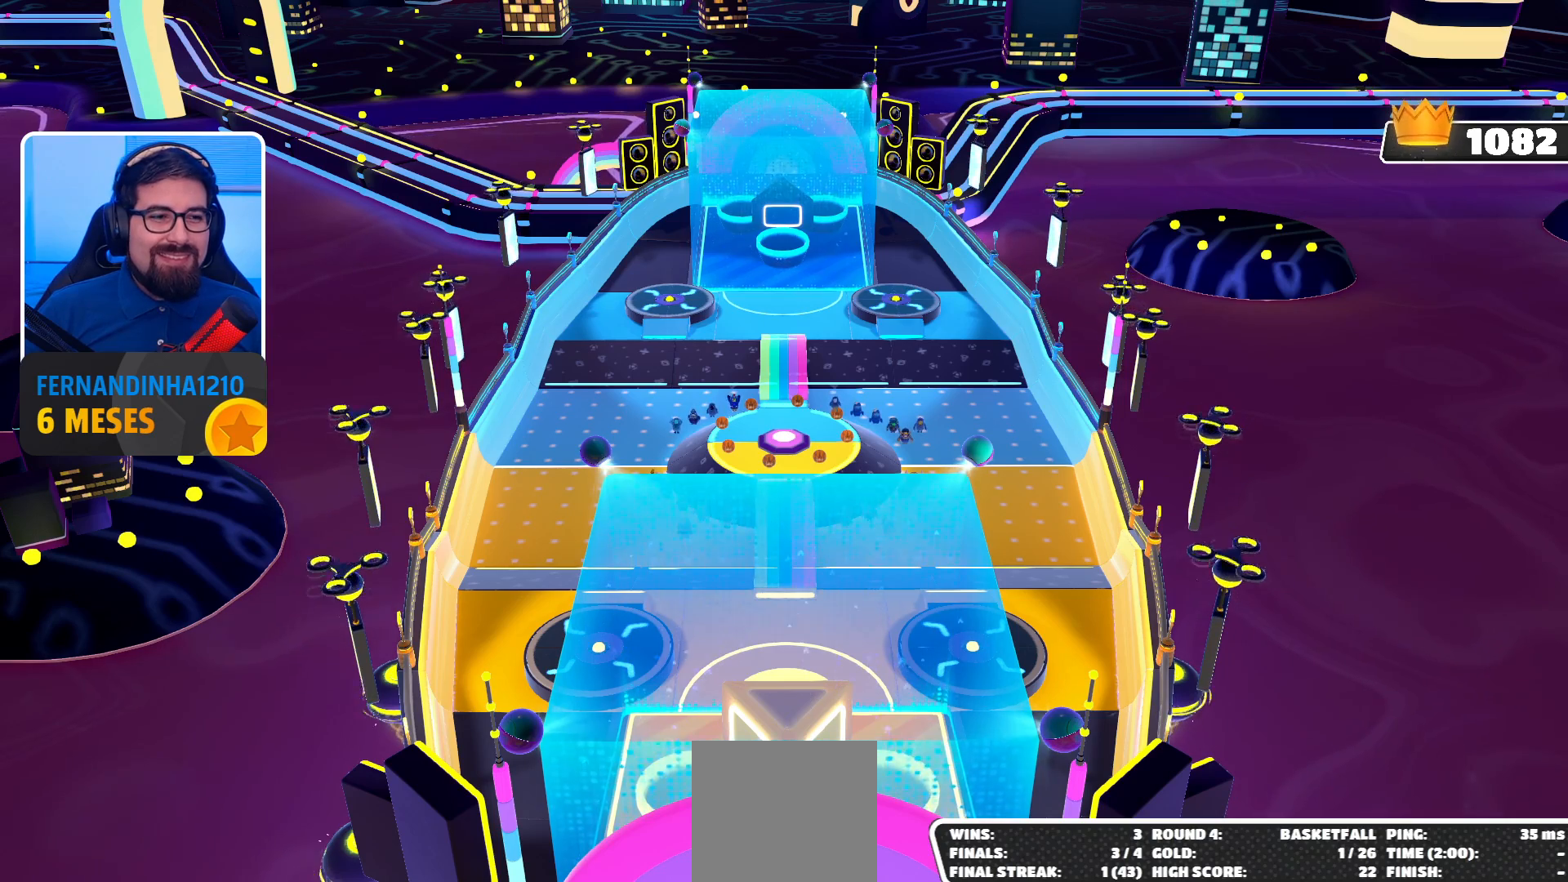
{"buttons": [], "left_stick": "up-right", "right_stick": "center", "events": [[167, "left_stick", "up-right"]]}
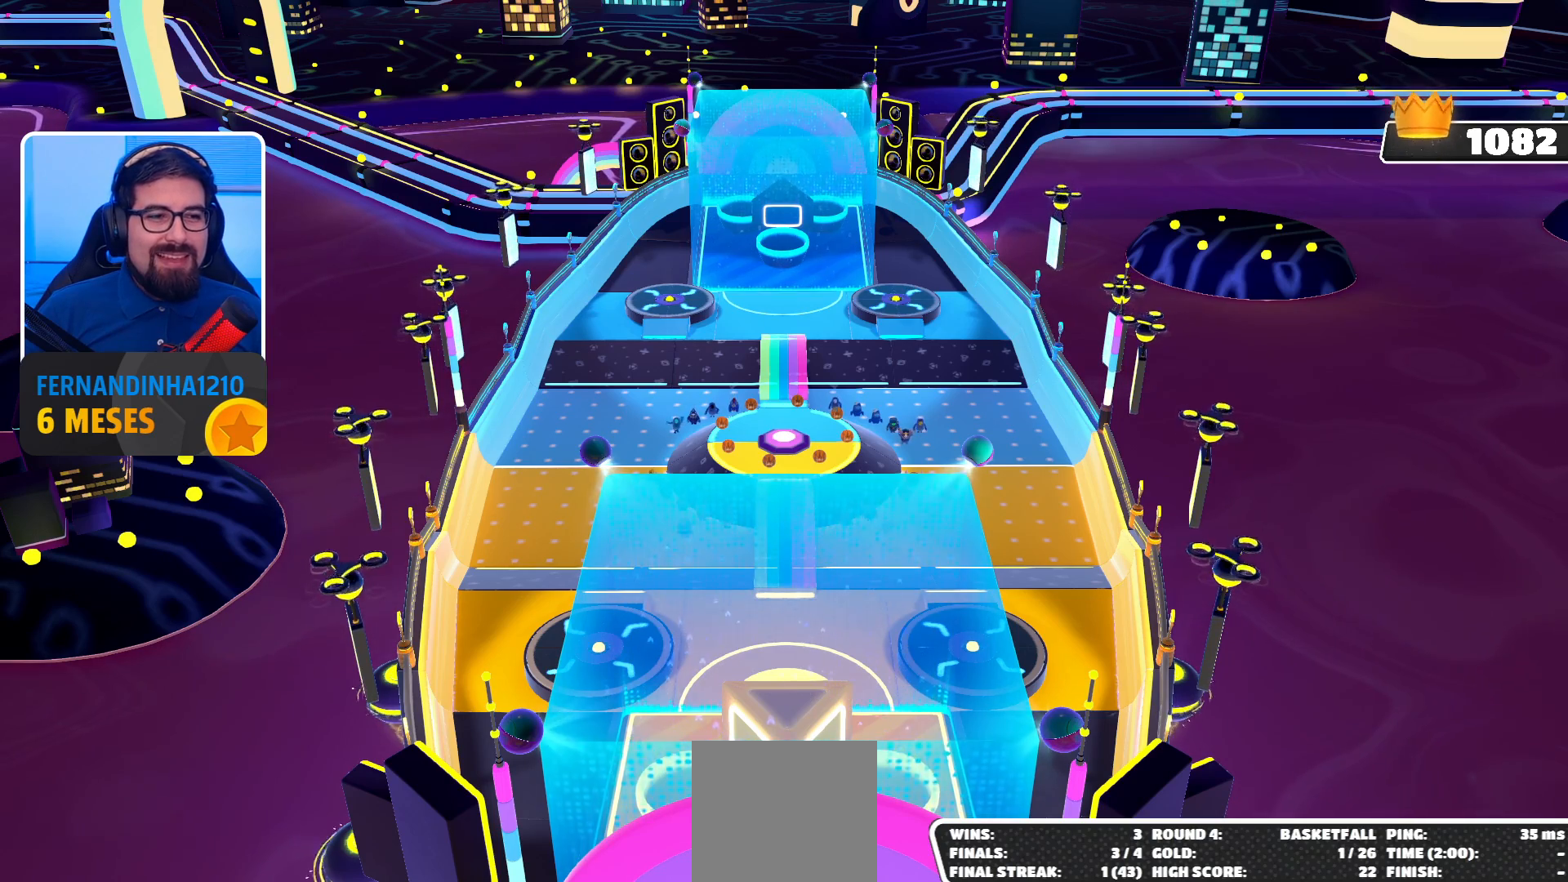
{"buttons": [], "left_stick": "center", "right_stick": "center", "events": [[100, "left_stick", "center"]]}
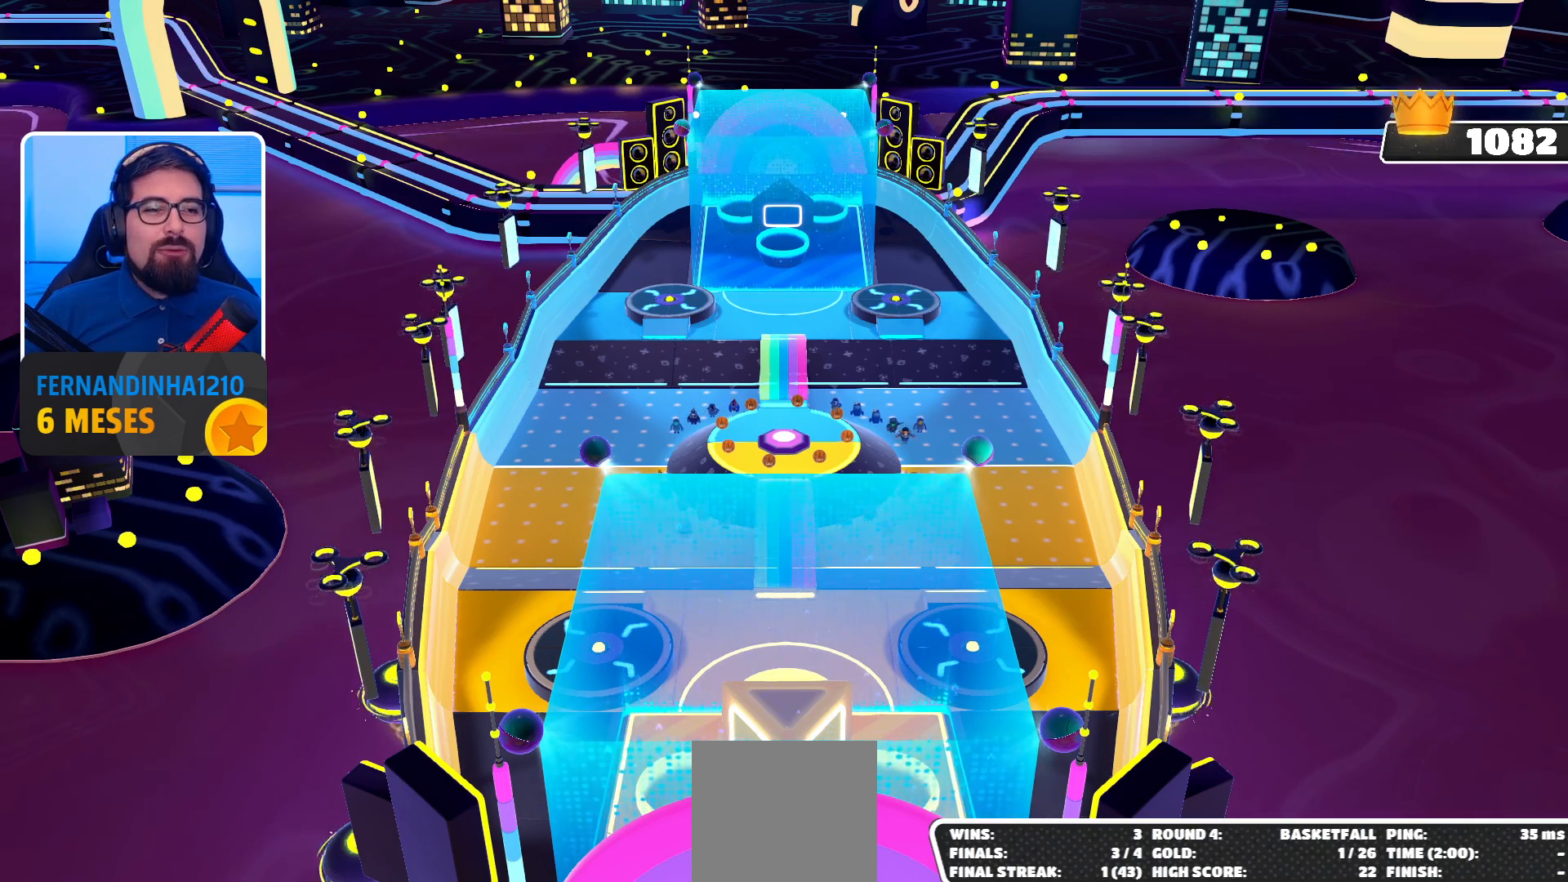
{"buttons": [], "left_stick": "center", "right_stick": "center", "events": []}
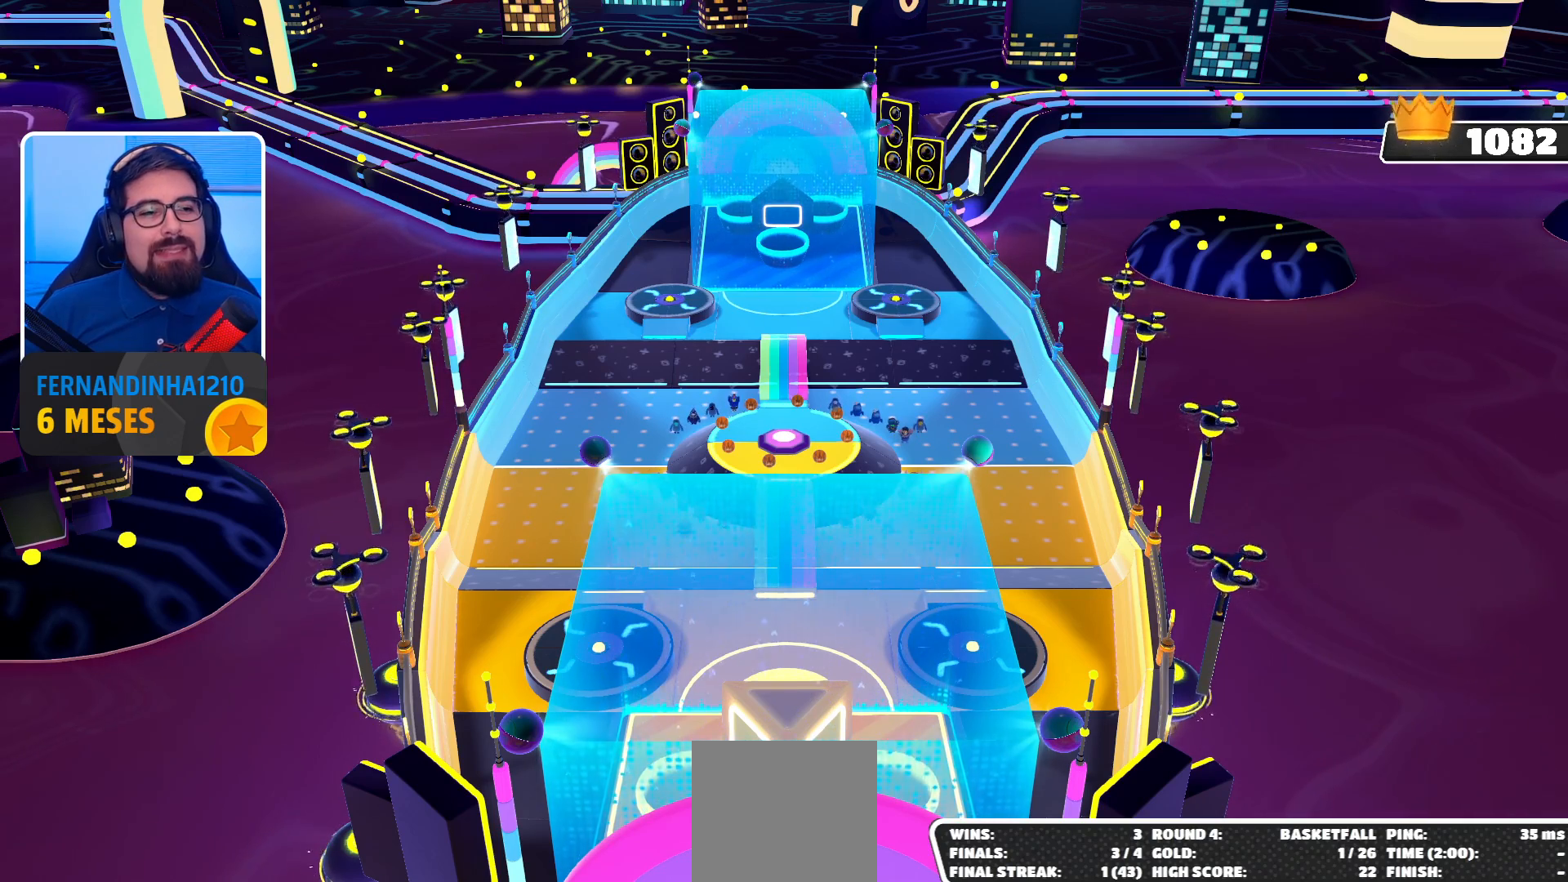
{"buttons": [], "left_stick": "center", "right_stick": "down", "events": [[300, "right_stick", "down"]]}
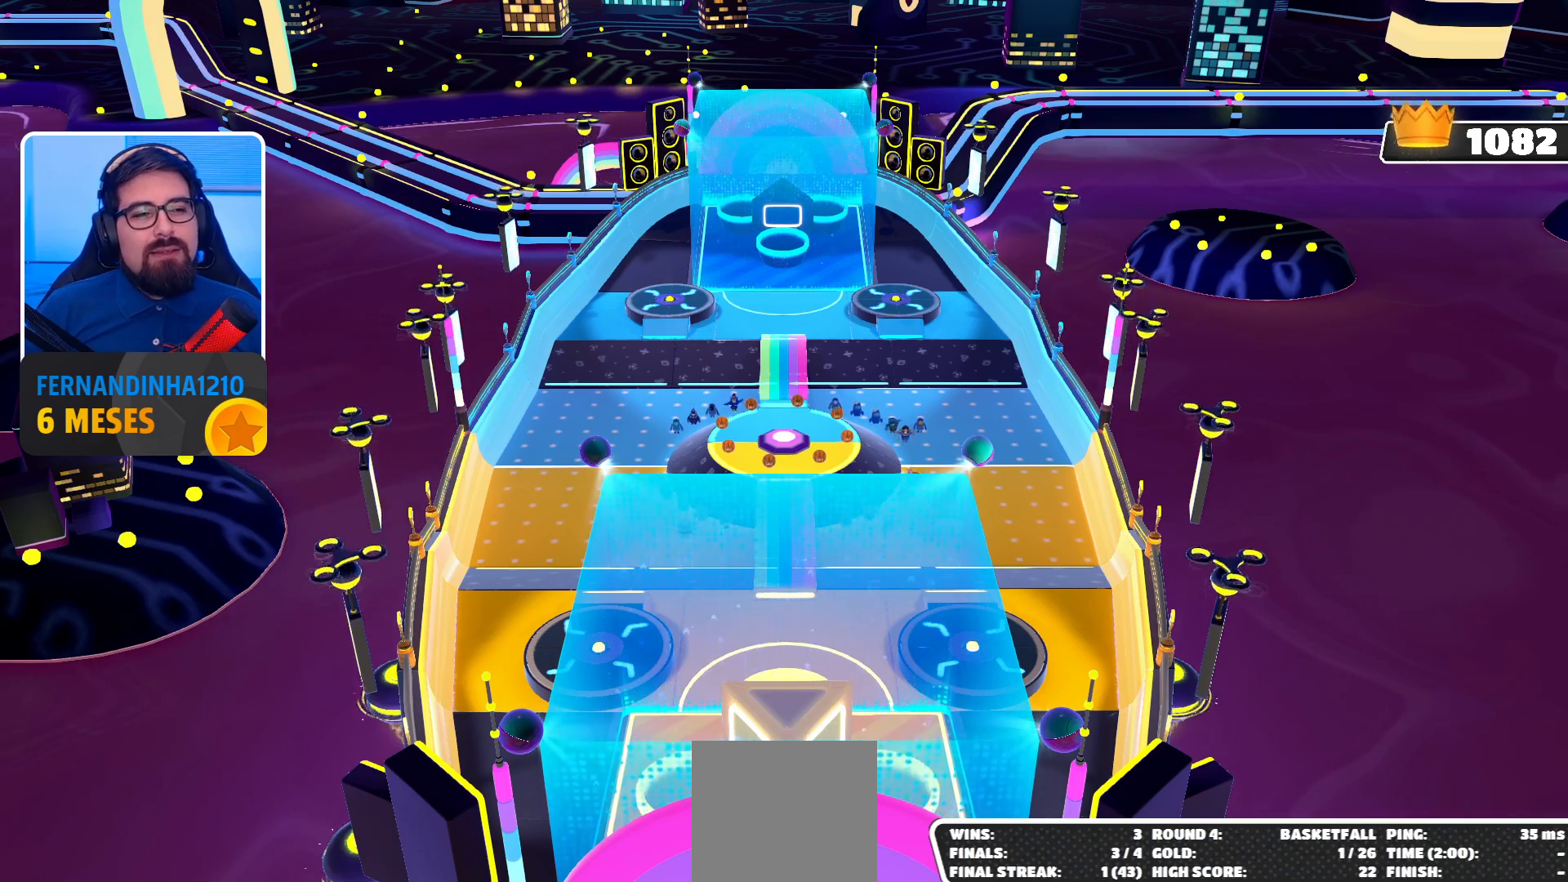
{"buttons": [], "left_stick": "up", "right_stick": "center", "events": [[67, "right_stick", "center"], [433, "left_stick", "up"]]}
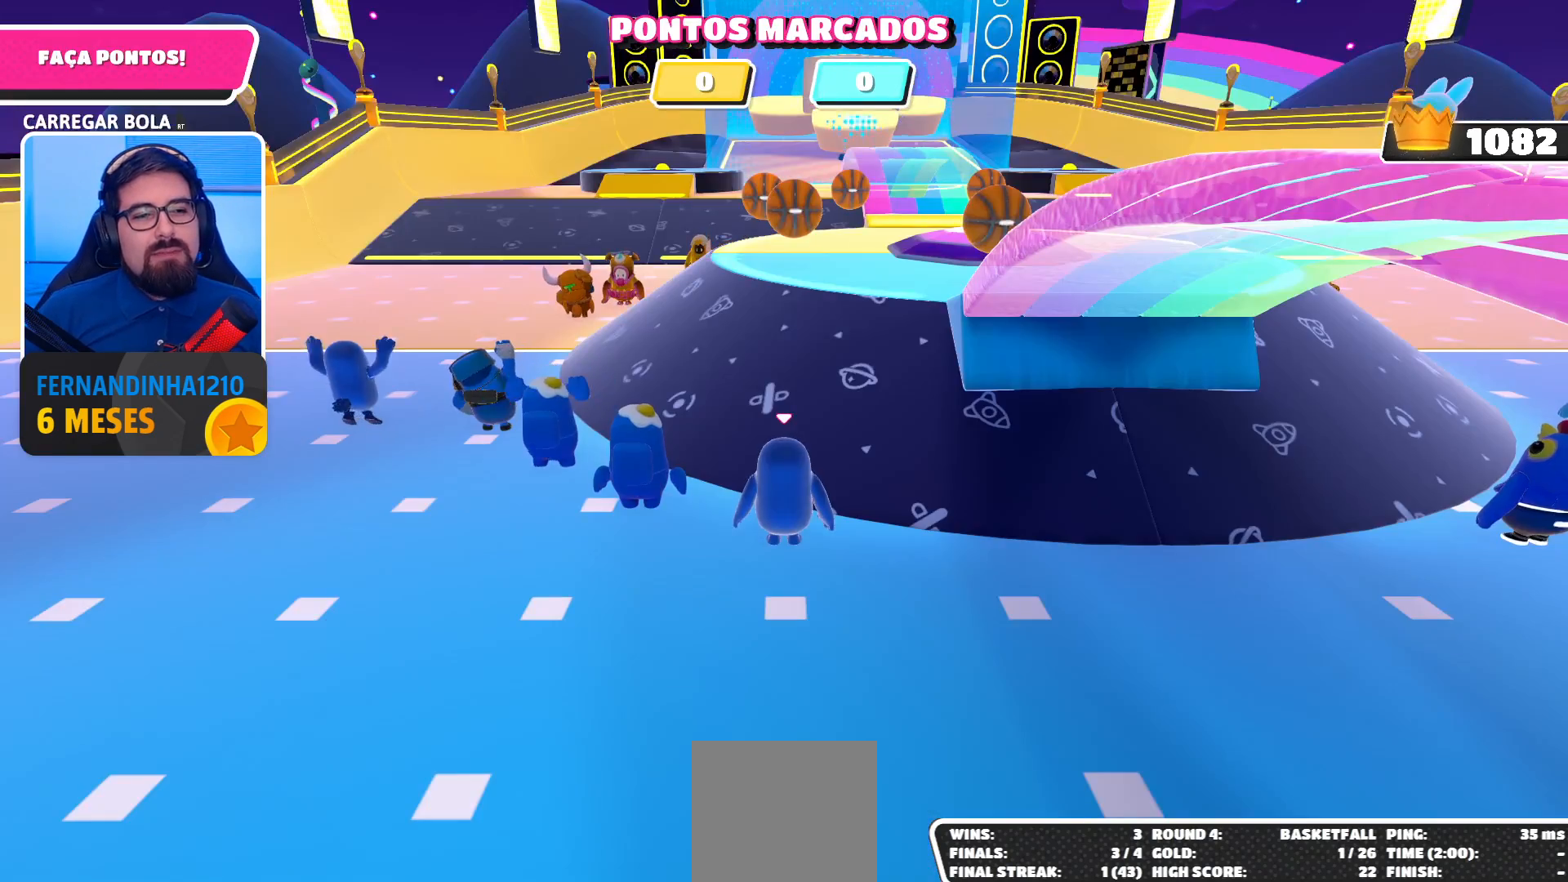
{"buttons": [], "left_stick": "center", "right_stick": "center", "events": [[267, "right_stick", "down"], [400, "left_stick", "center"], [500, "right_stick", "center"]]}
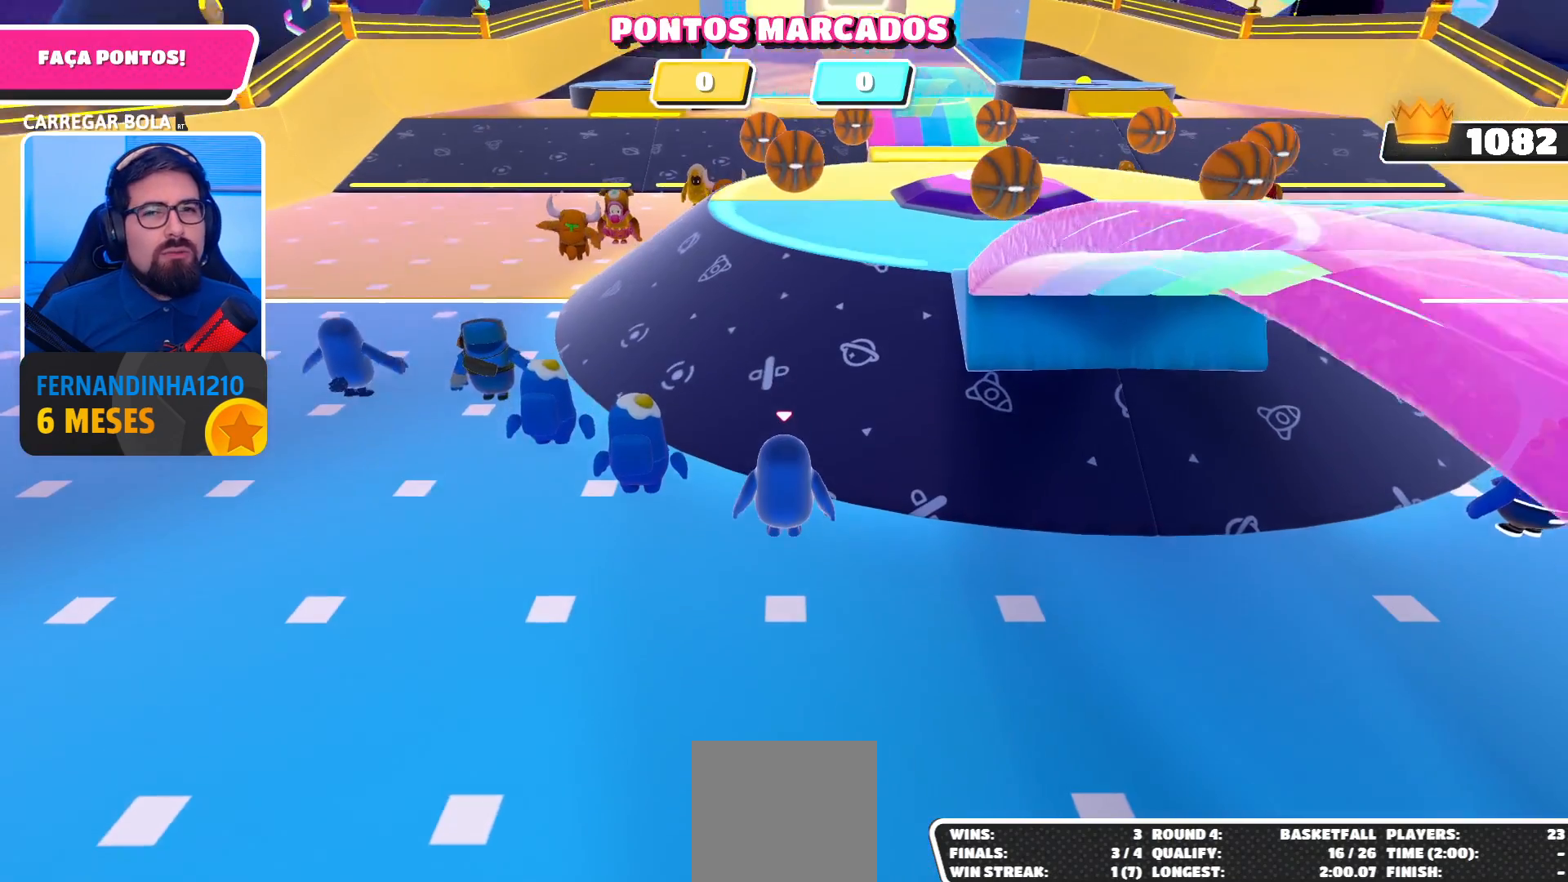
{"buttons": [], "left_stick": "center", "right_stick": "center", "events": [[200, "left_stick", "up-right"], [467, "left_stick", "center"]]}
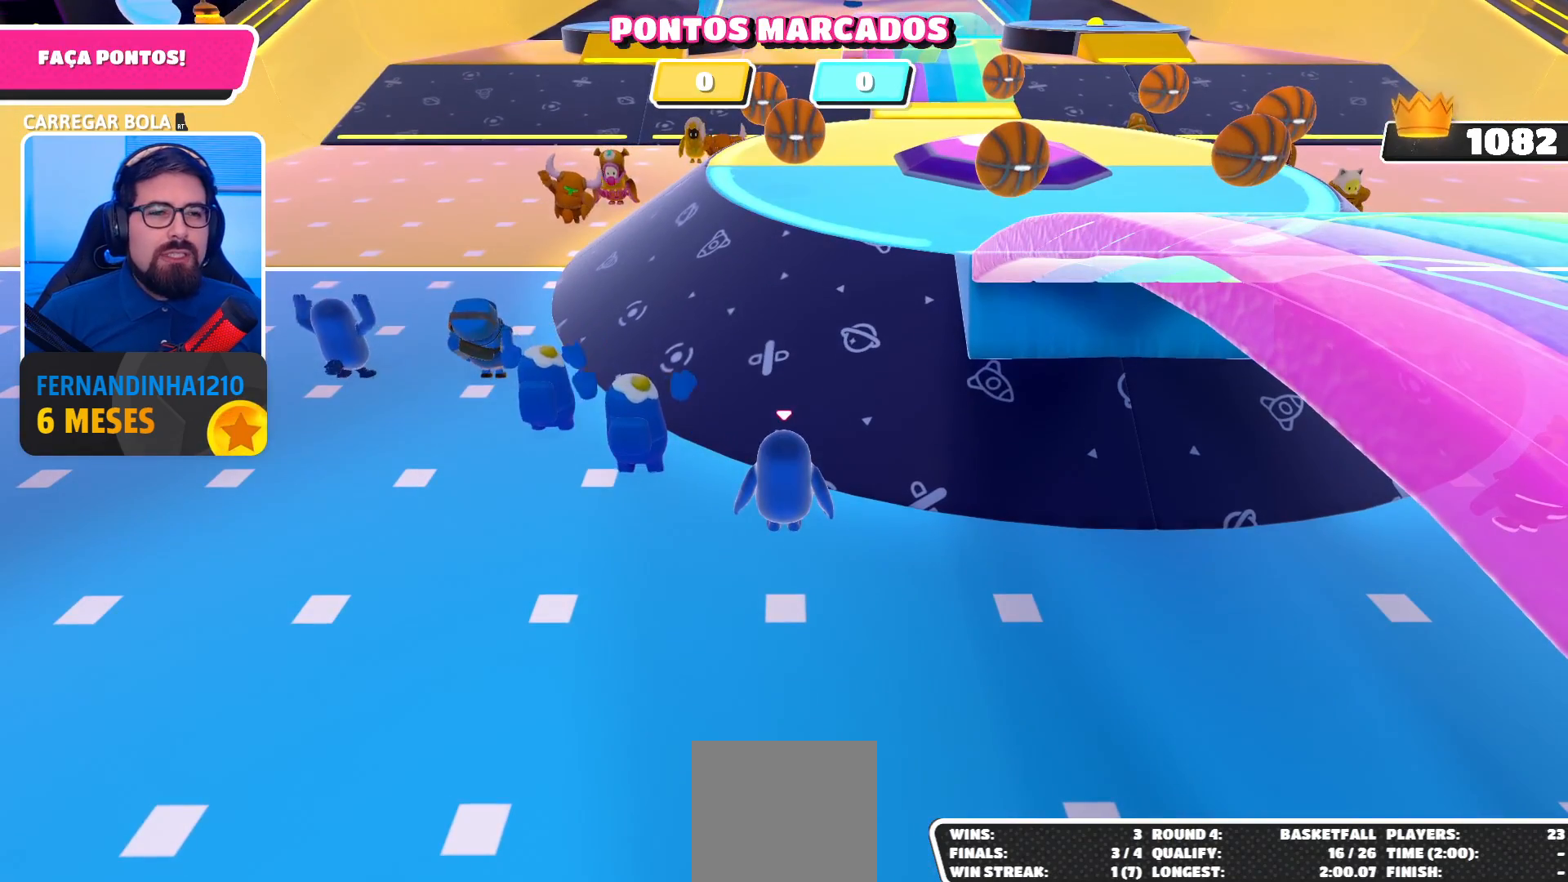
{"buttons": [], "left_stick": "up-right", "right_stick": "center", "events": [[167, "left_stick", "up-right"]]}
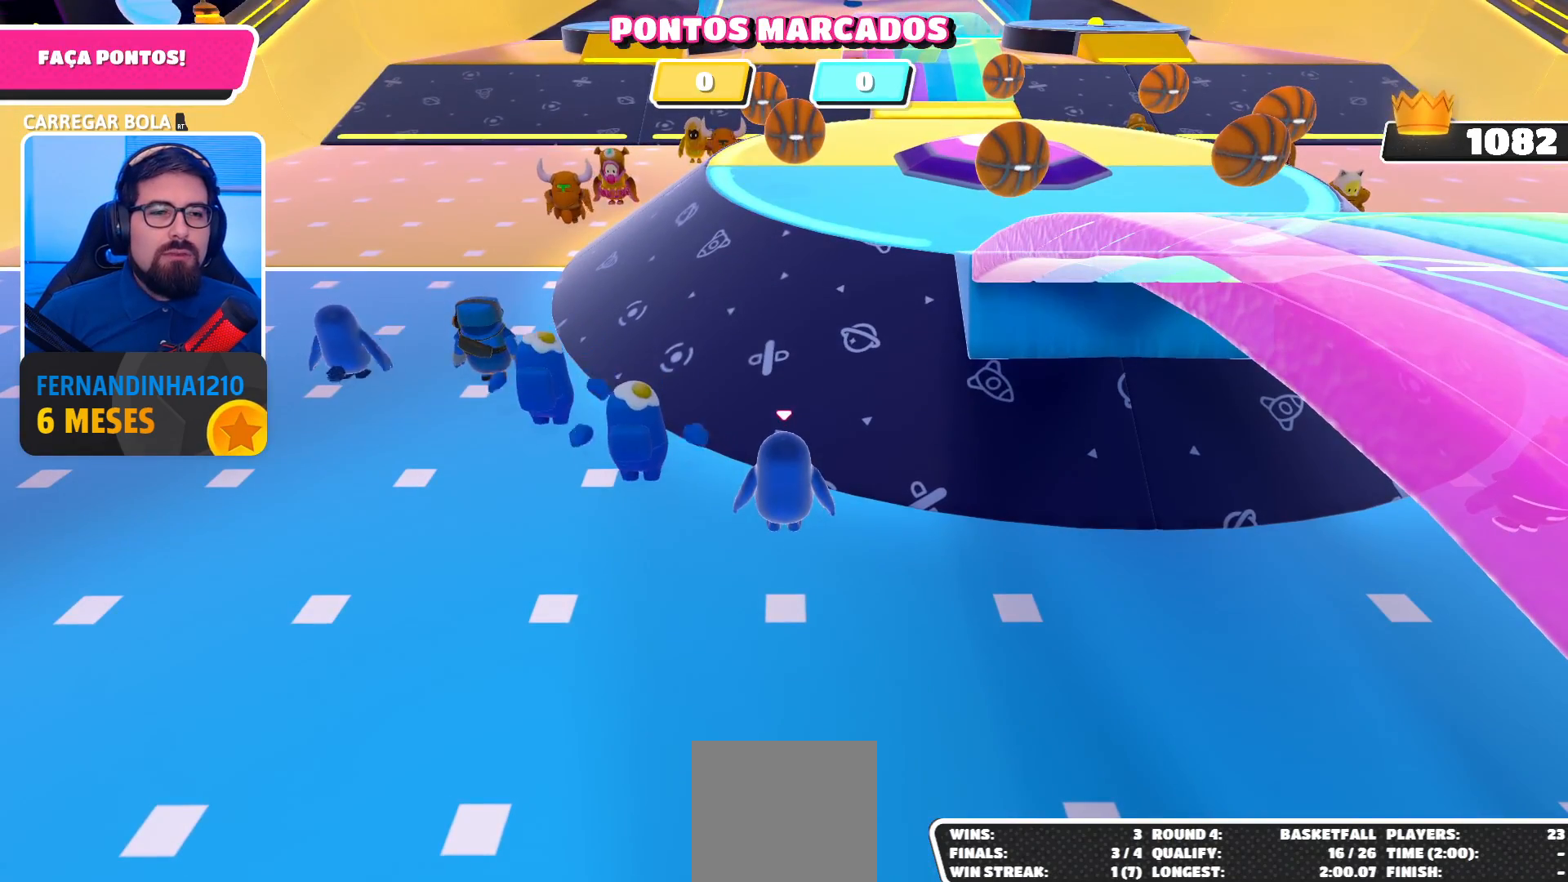
{"buttons": [], "left_stick": "up-right", "right_stick": "center", "events": [[67, "right_stick", "up"], [100, "left_stick", "center"], [167, "right_stick", "center"], [300, "left_stick", "up-right"]]}
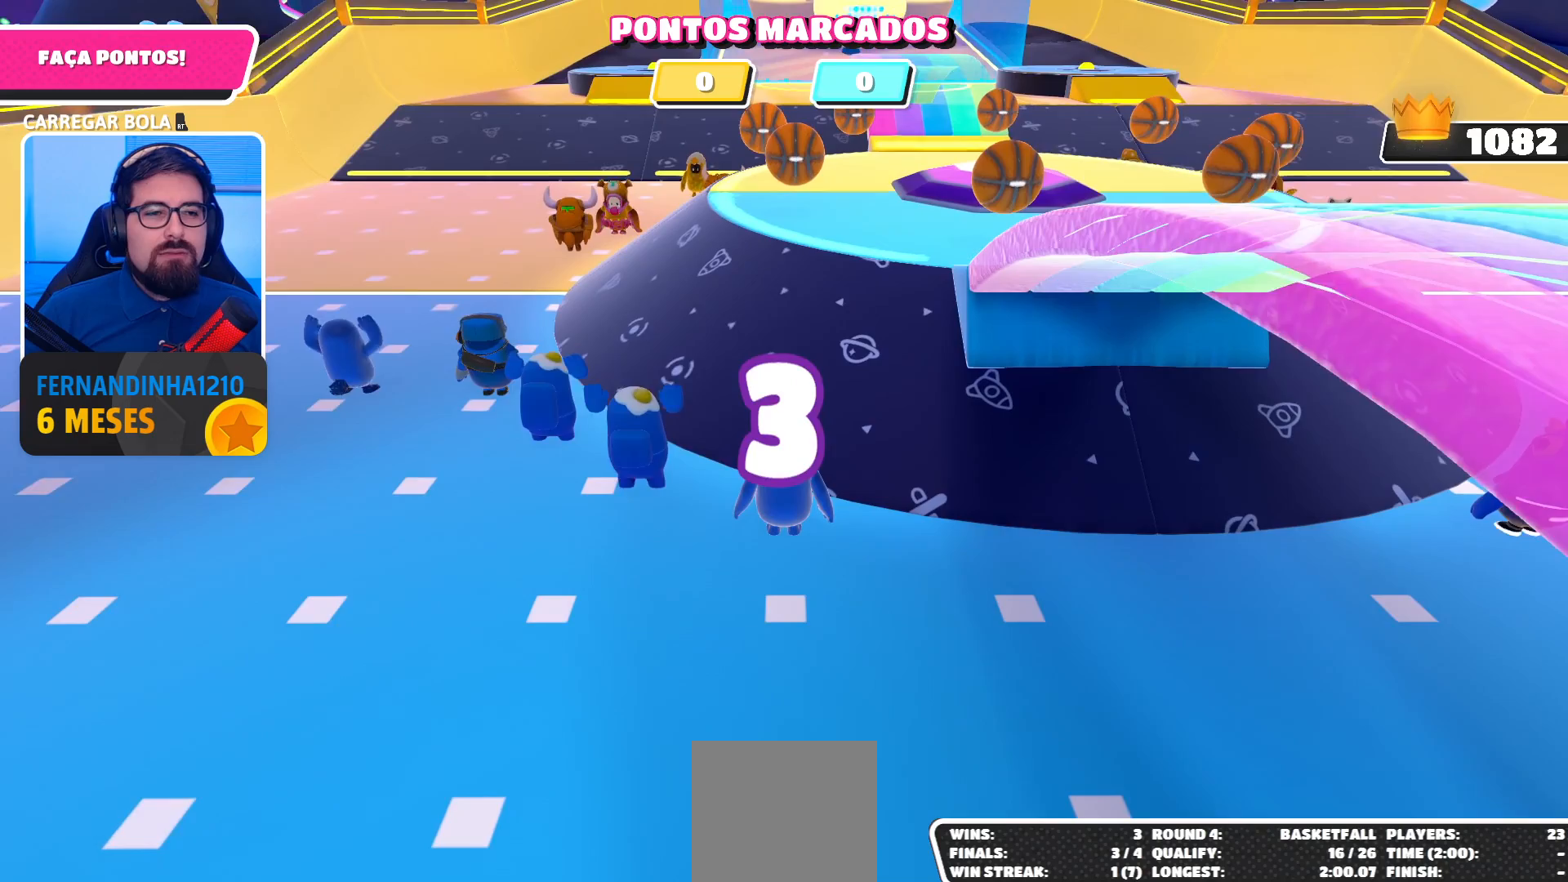
{"buttons": [], "left_stick": "up-right", "right_stick": "center", "events": [[67, "right_stick", "right"], [133, "right_stick", "center"], [167, "left_stick", "center"], [333, "left_stick", "up-right"]]}
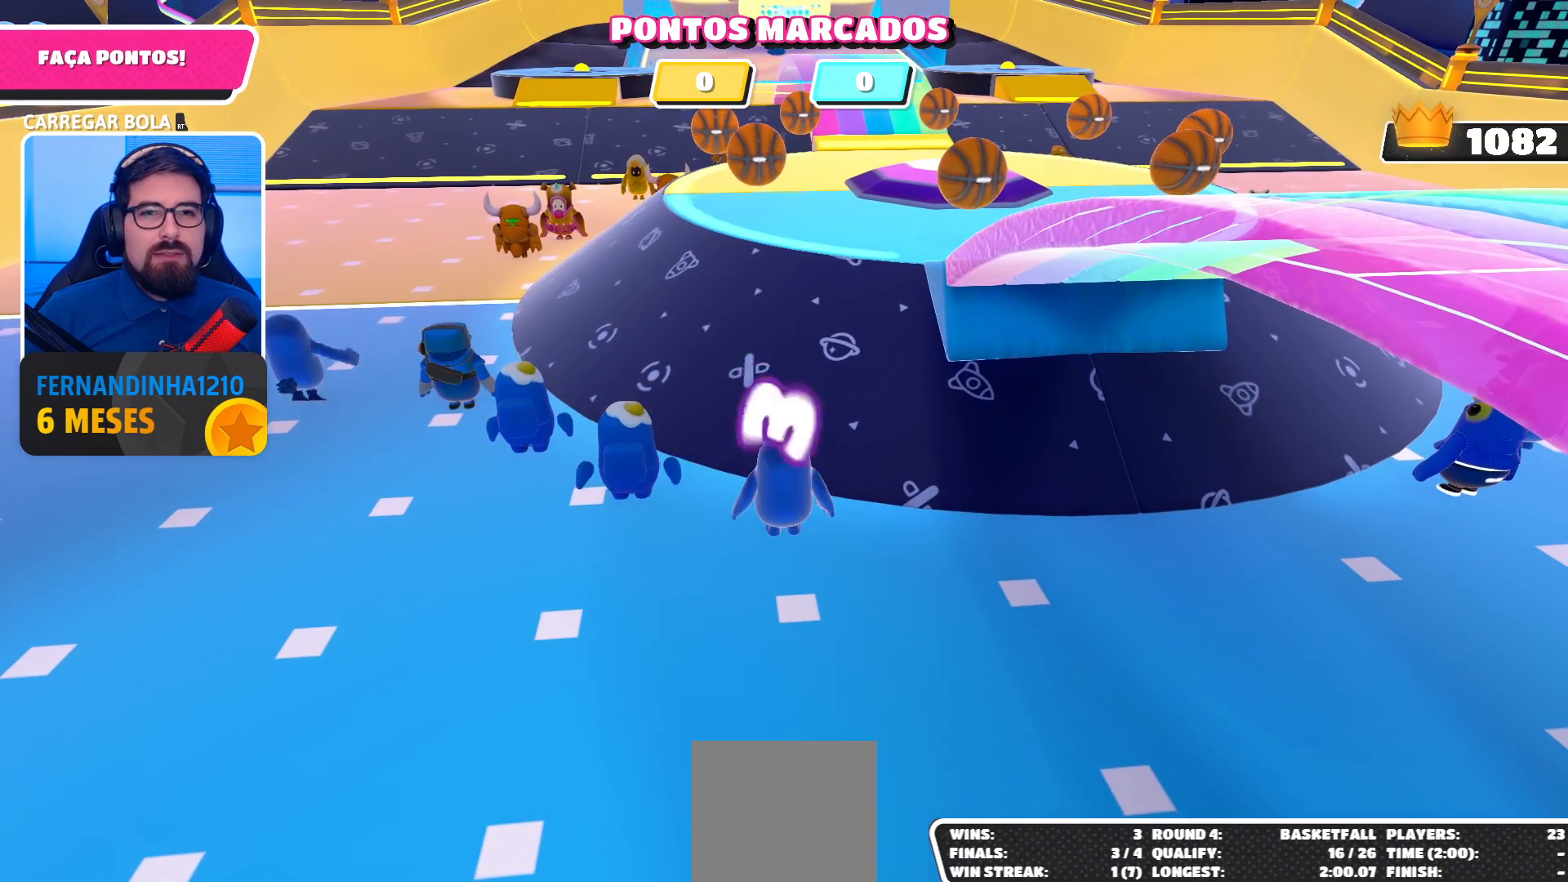
{"buttons": [], "left_stick": "up-right", "right_stick": "center", "events": []}
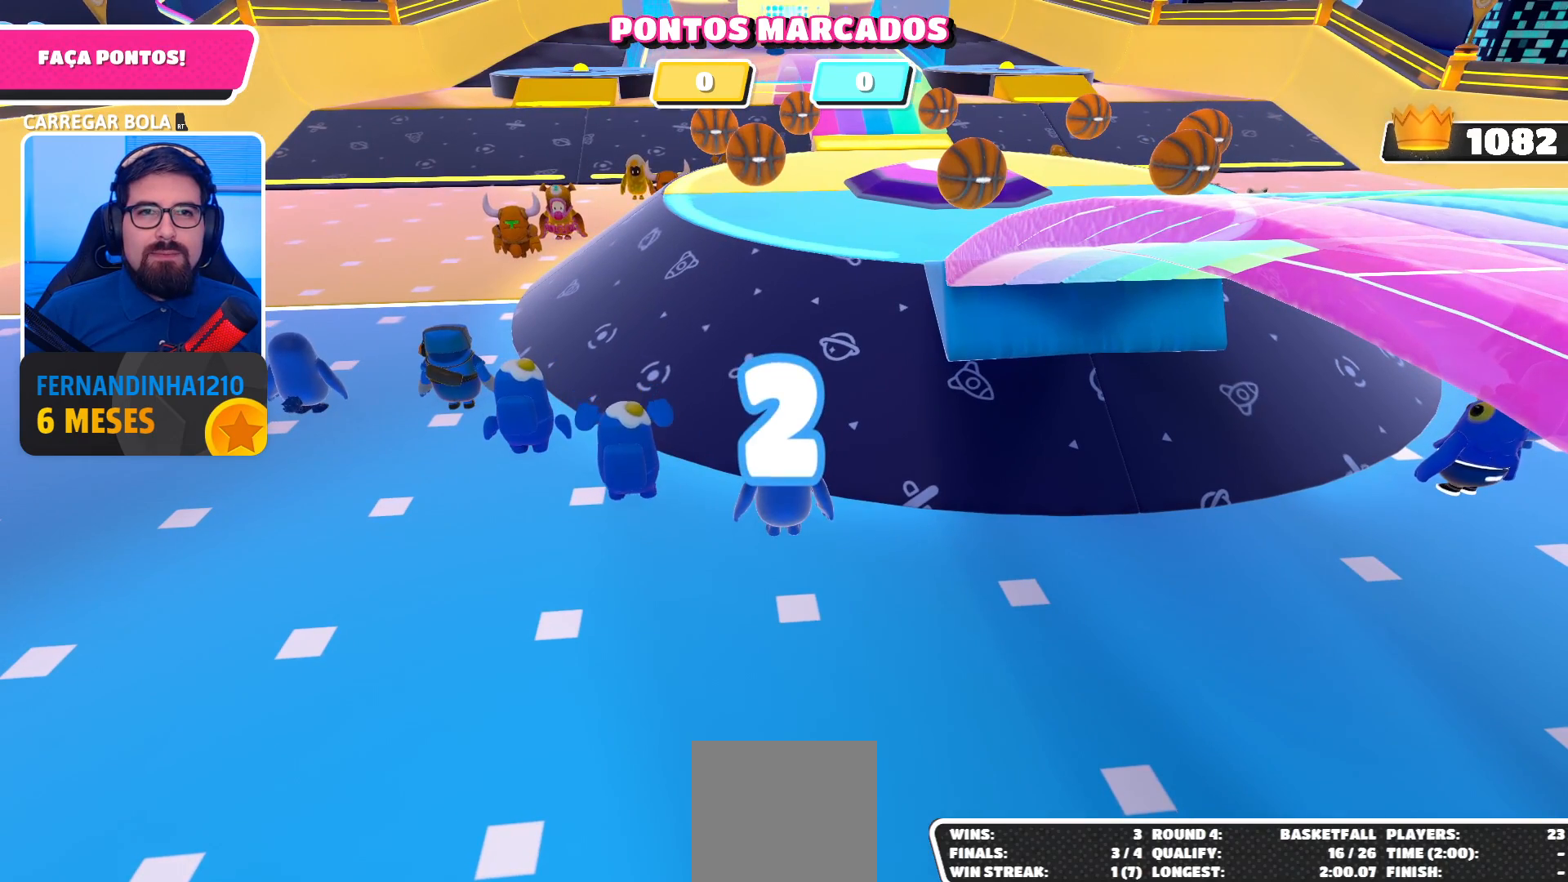
{"buttons": [], "left_stick": "up-right", "right_stick": "center", "events": [[233, "A", "down"], [300, "A", "up"], [367, "A", "down"], [467, "A", "up"]]}
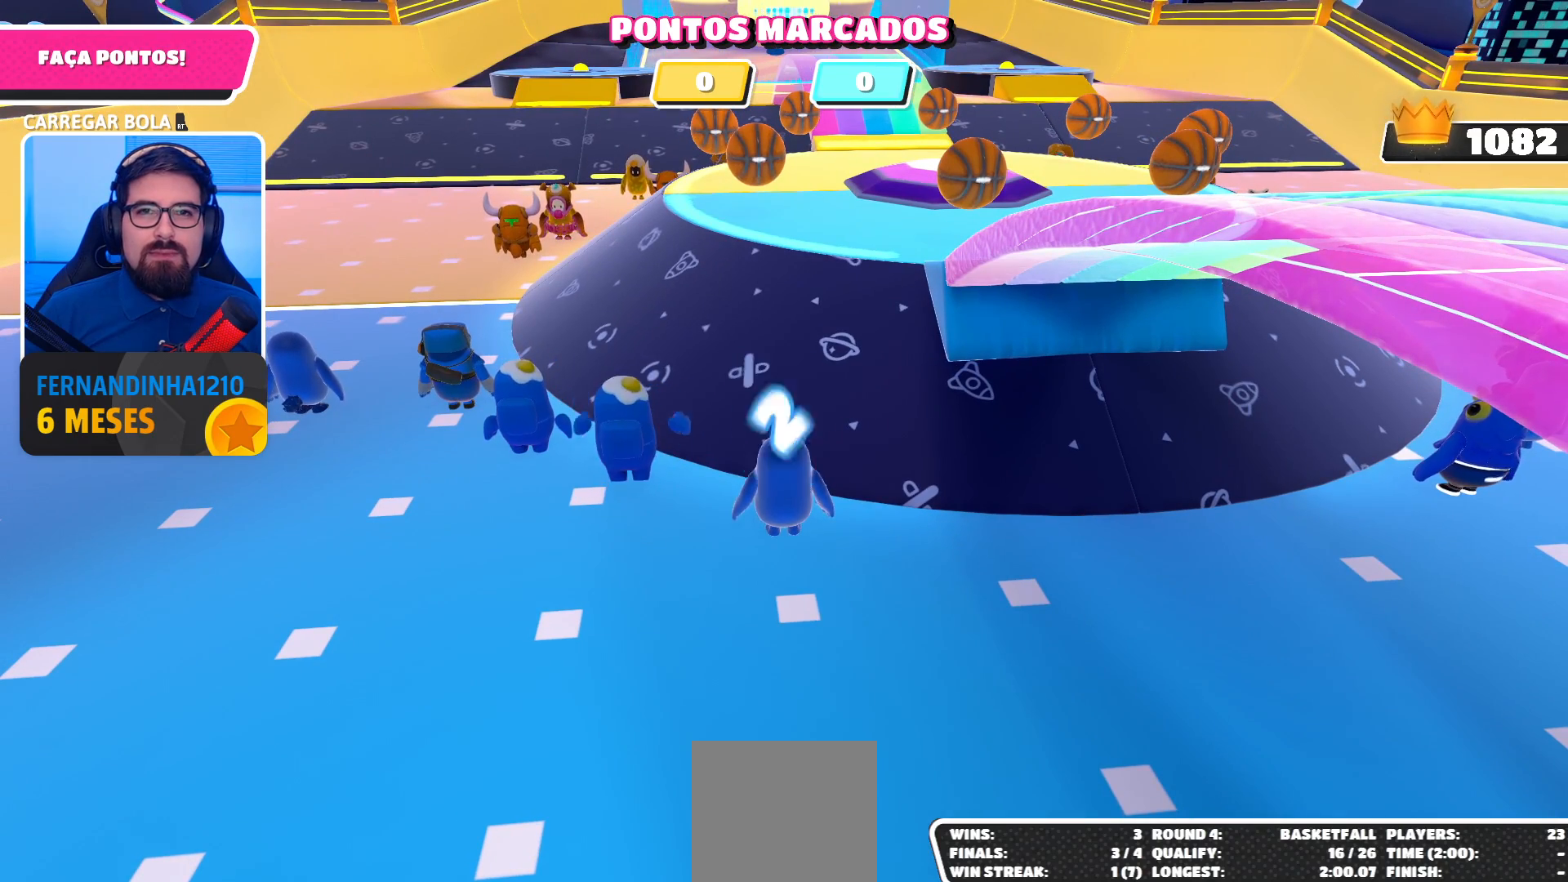
{"buttons": [], "left_stick": "up-right", "right_stick": "center", "events": [[33, "A", "down"], [100, "A", "up"], [133, "A", "down"], [233, "A", "up"]]}